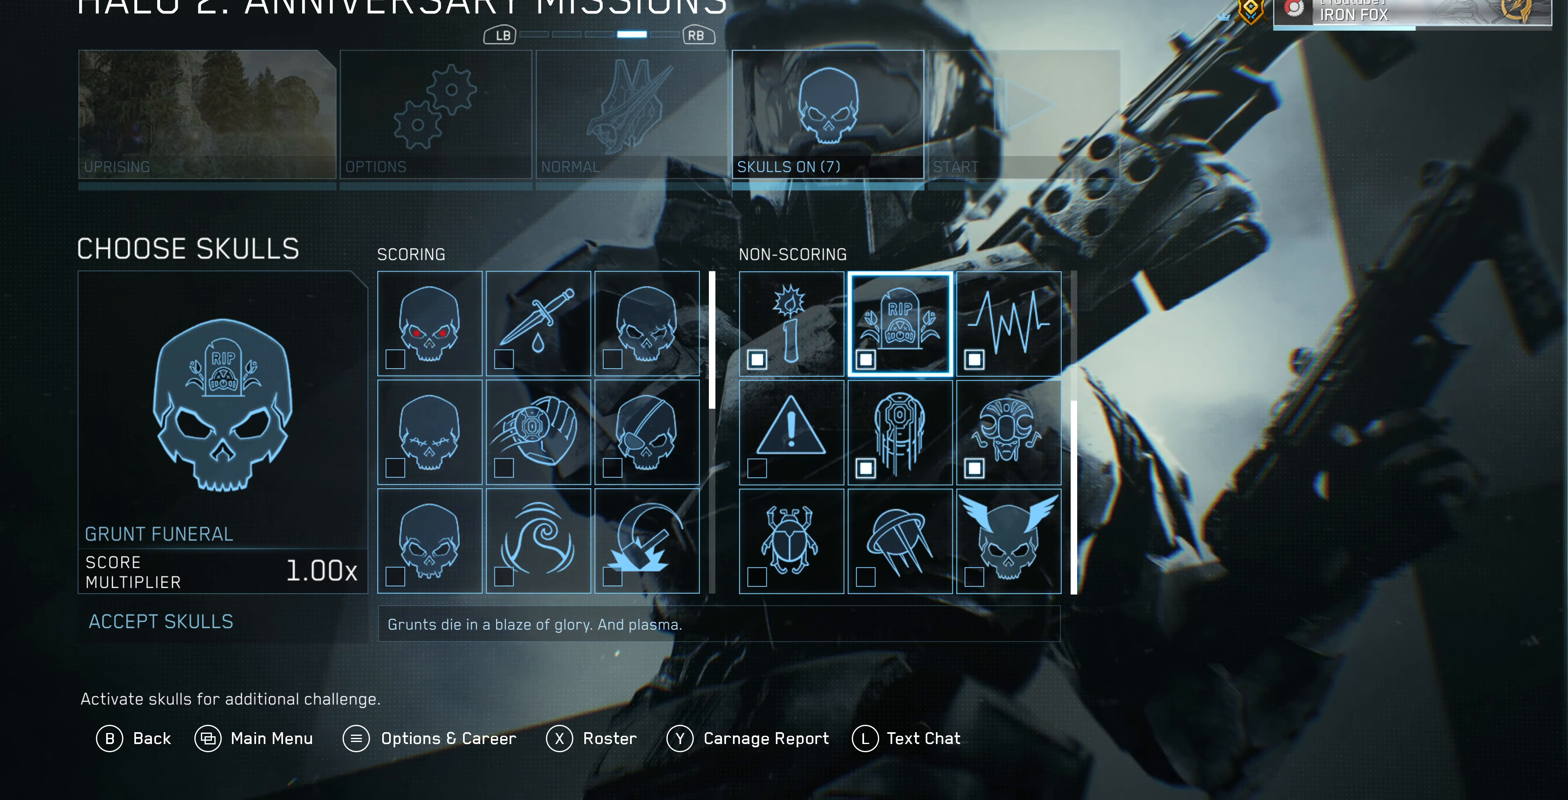
Gameplay with a controller (PlayStation layout); each line is a JSON object with the inputs held at the frame after it. "events" lists button and stick changes between this image and that frame as [ms after this image, input, new state], when the widget could be followed in between.
{"buttons": ["DPAD_RIGHT"], "left_stick": "center", "right_stick": "center", "events": [[33, "DPAD_LEFT", "down"], [166, "DPAD_LEFT", "up"], [433, "DPAD_RIGHT", "down"]]}
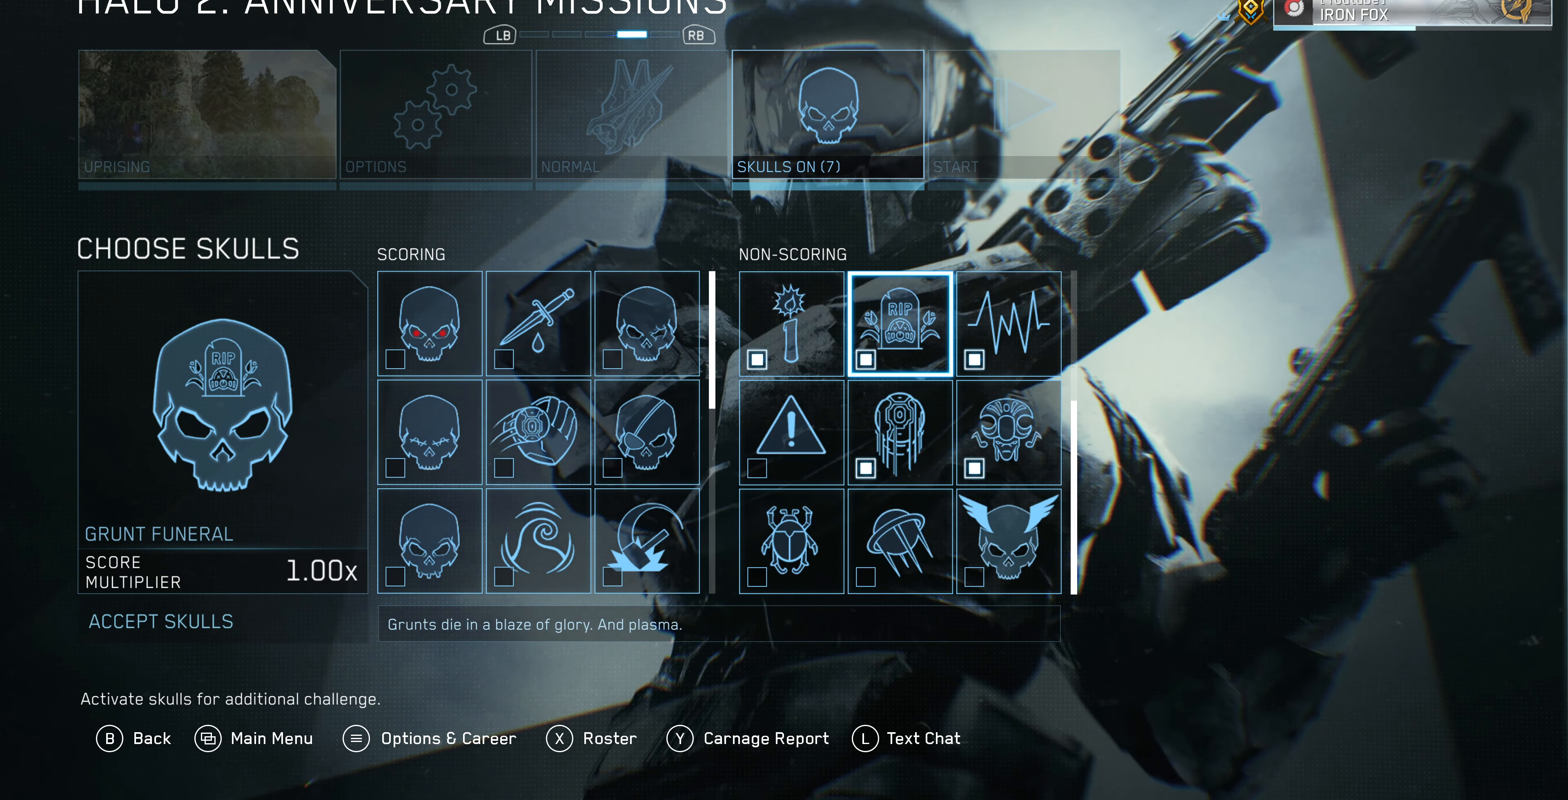
{"buttons": [], "left_stick": "center", "right_stick": "center", "events": [[66, "DPAD_RIGHT", "up"], [266, "DPAD_UP", "down"], [333, "DPAD_UP", "up"]]}
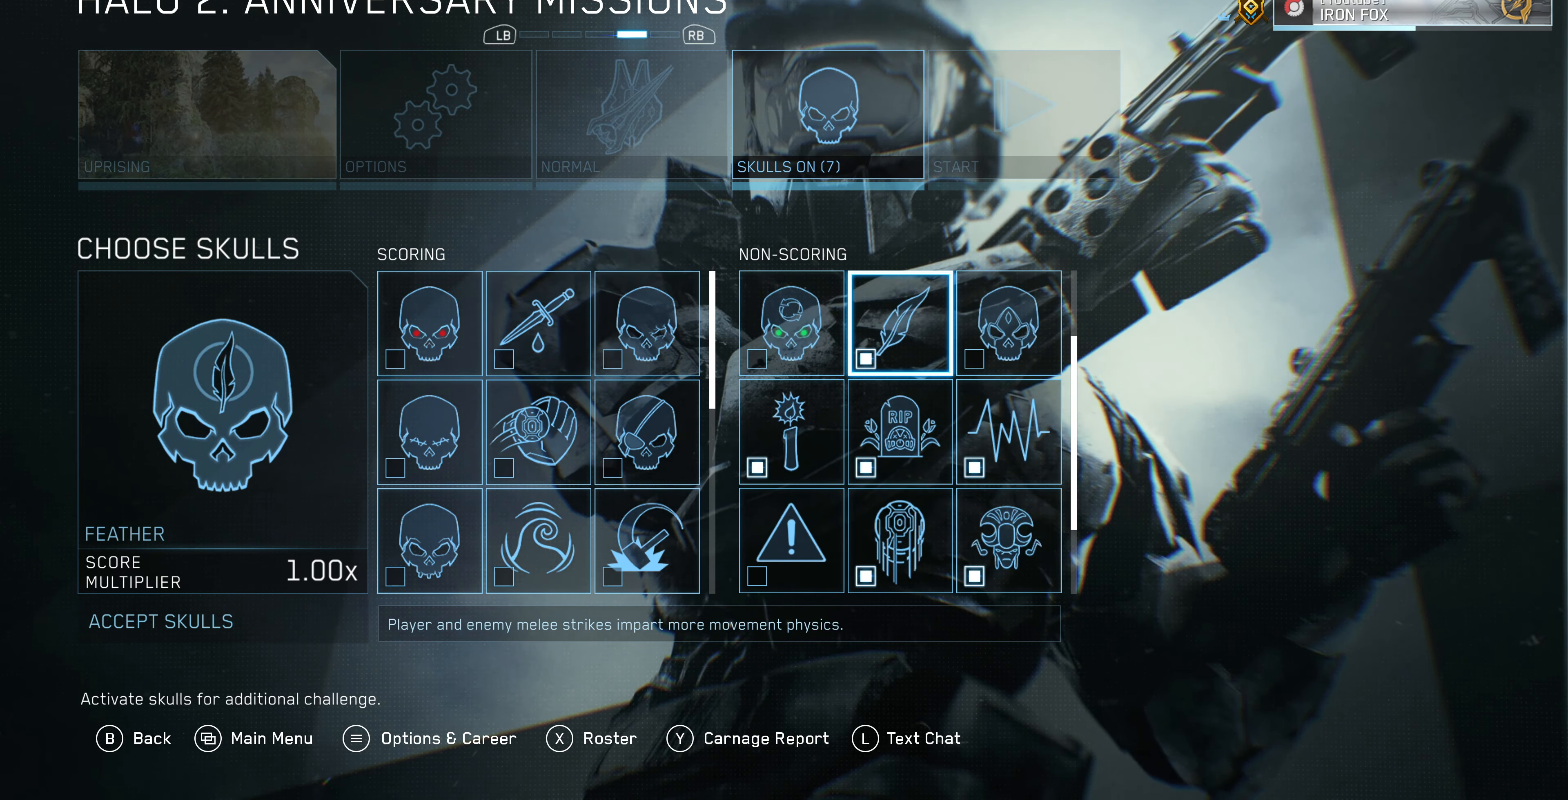
{"buttons": [], "left_stick": "center", "right_stick": "center", "events": [[233, "DPAD_UP", "down"], [333, "DPAD_UP", "up"]]}
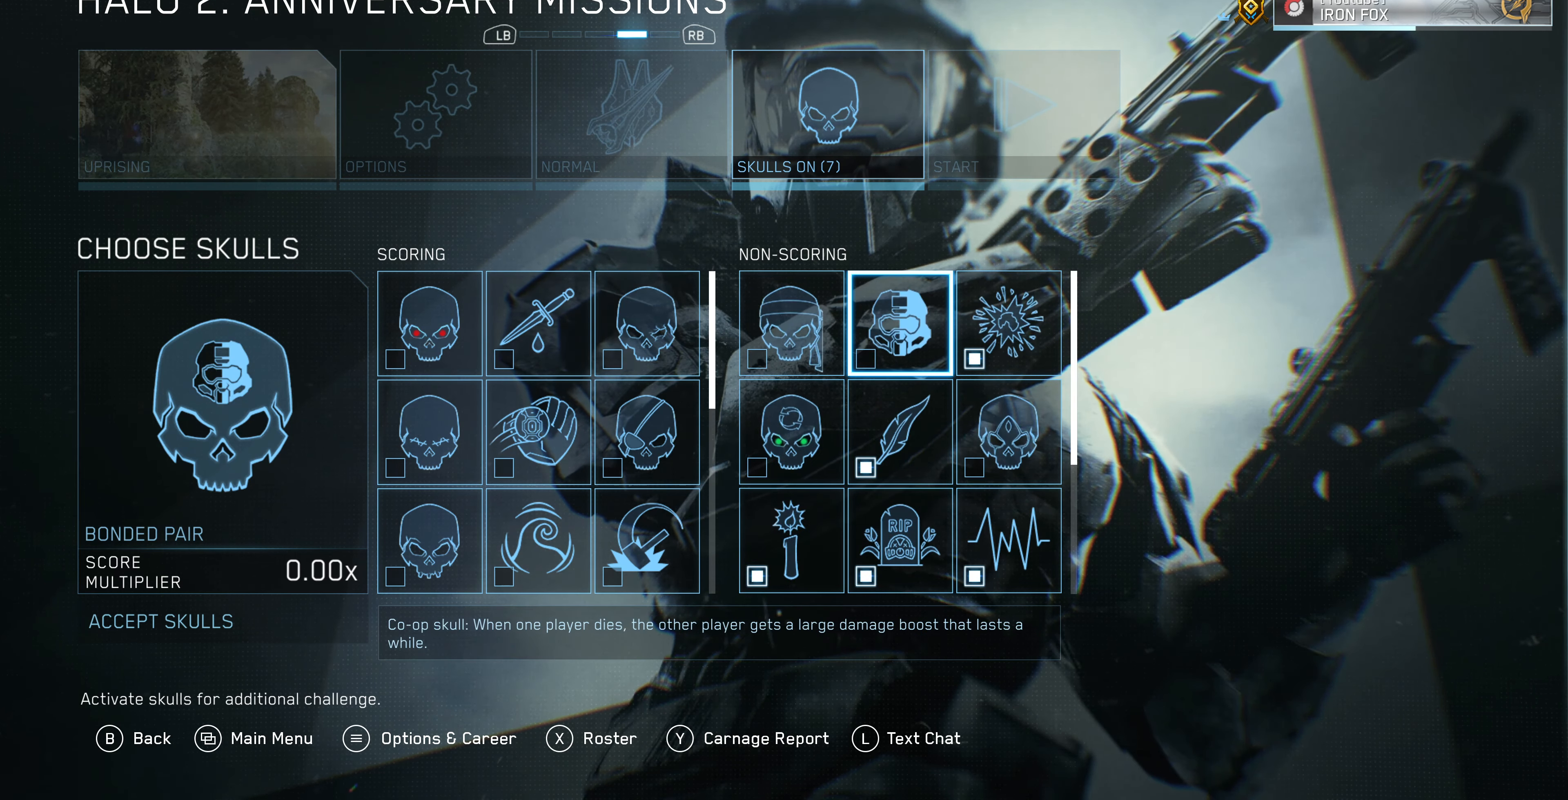
{"buttons": ["DPAD_DOWN"], "left_stick": "center", "right_stick": "center", "events": [[66, "DPAD_UP", "down"], [133, "DPAD_UP", "up"], [500, "DPAD_DOWN", "down"]]}
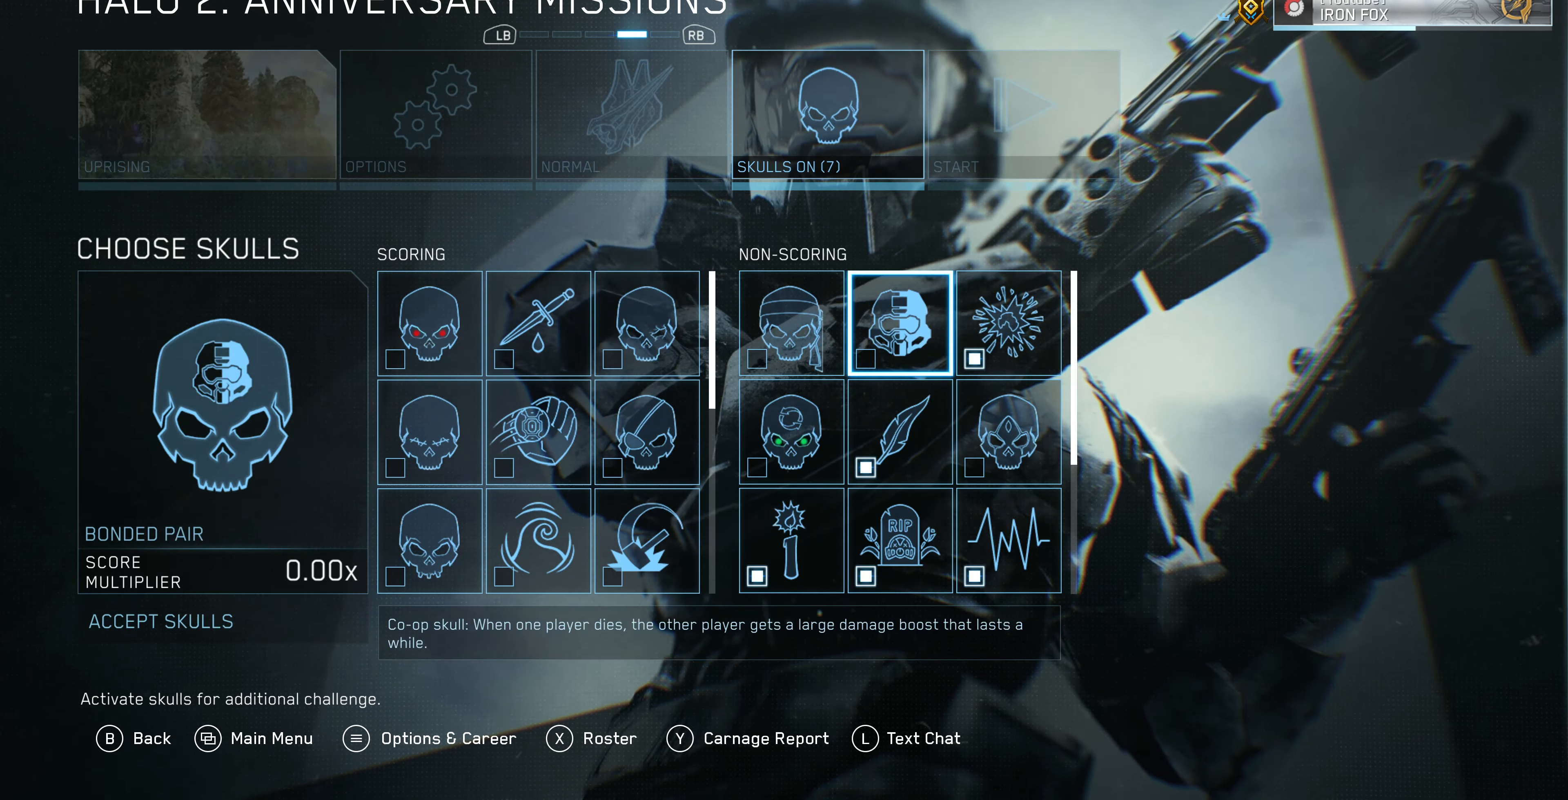
{"buttons": [], "left_stick": "center", "right_stick": "center", "events": [[134, "DPAD_DOWN", "up"], [334, "DPAD_RIGHT", "down"], [434, "DPAD_RIGHT", "up"]]}
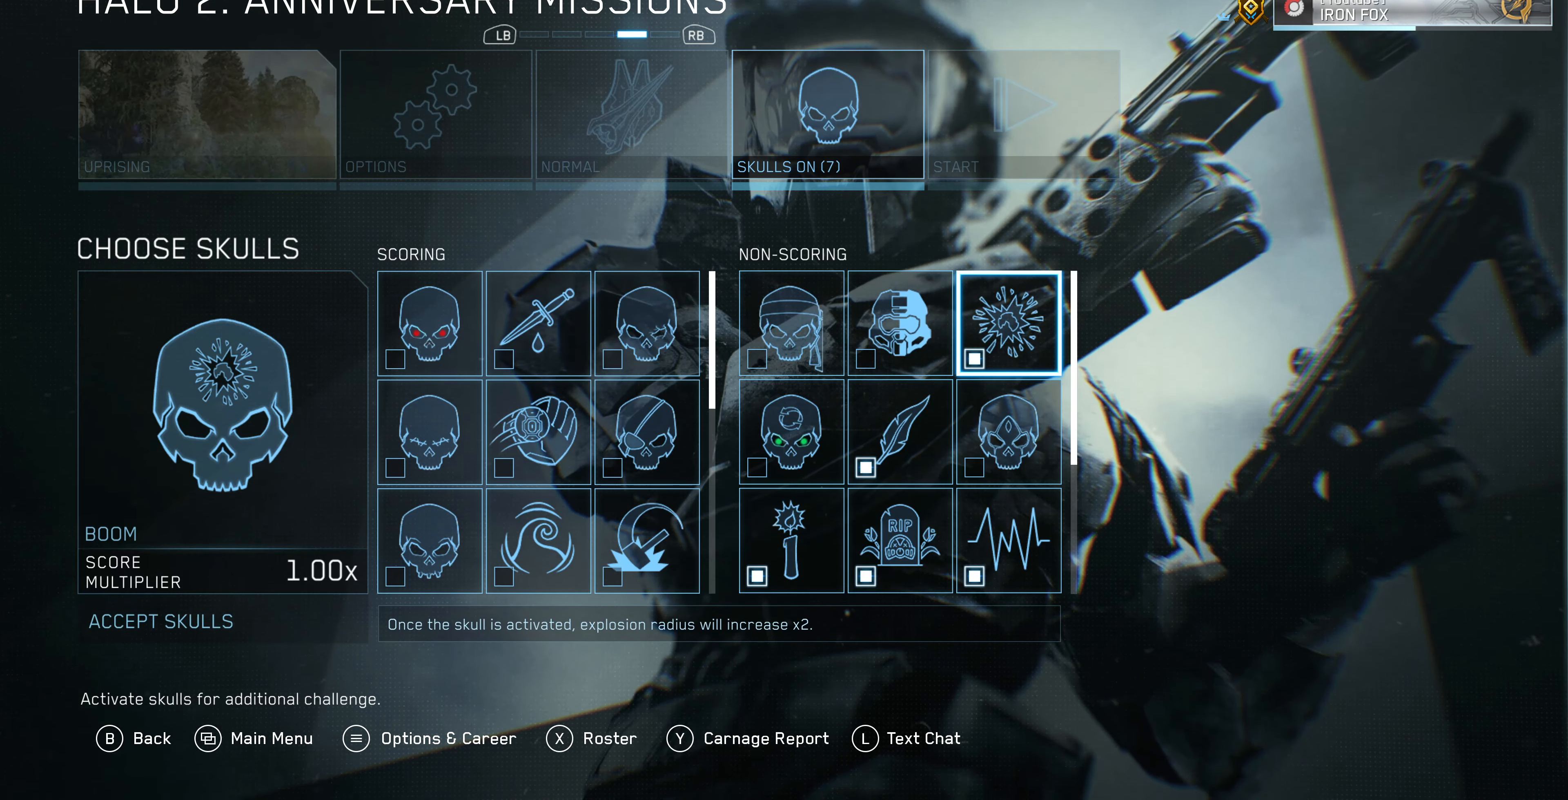
{"buttons": [], "left_stick": "center", "right_stick": "center", "events": []}
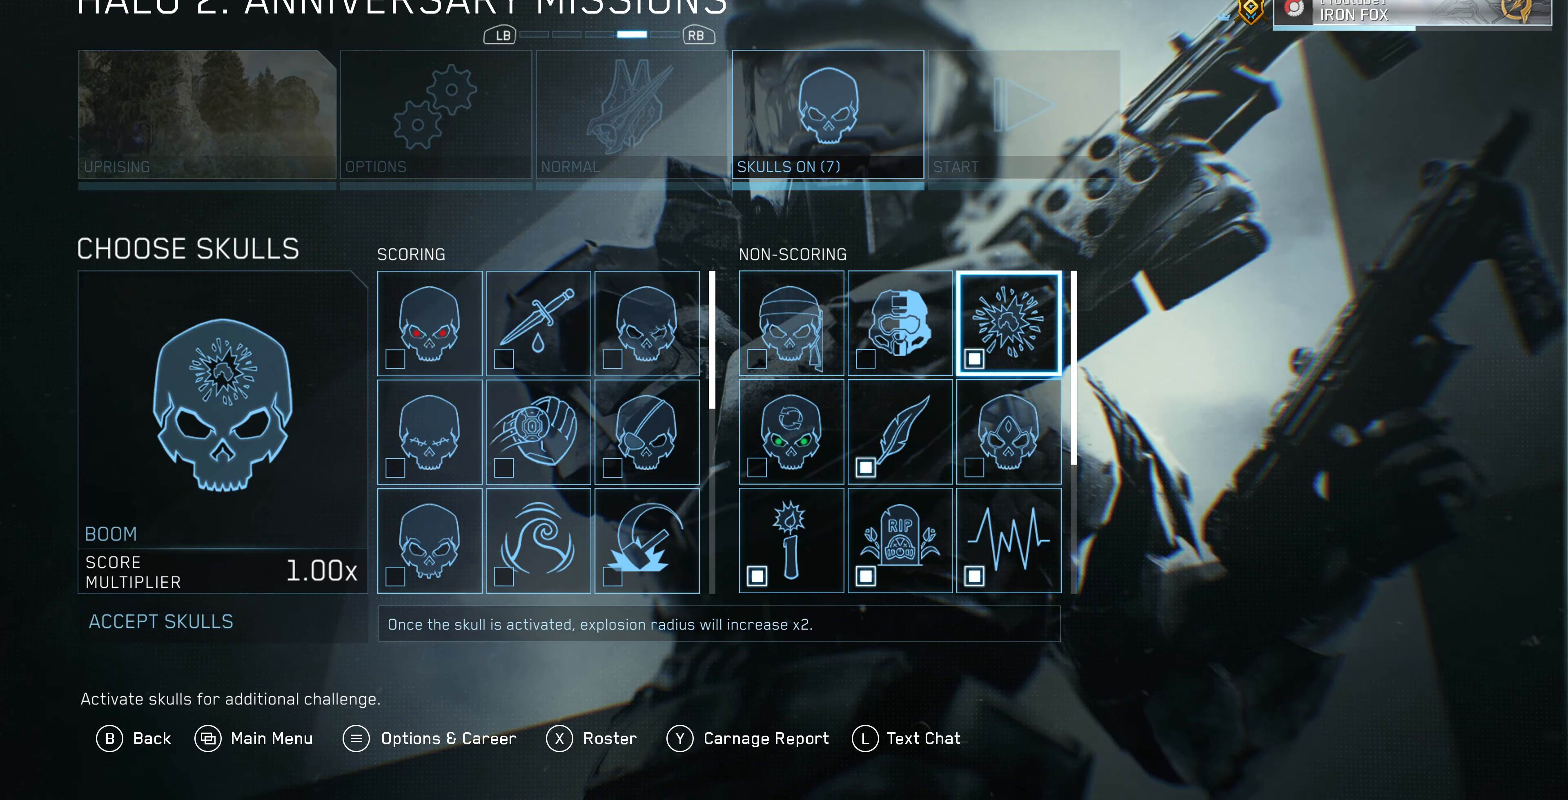
{"buttons": [], "left_stick": "center", "right_stick": "center", "events": []}
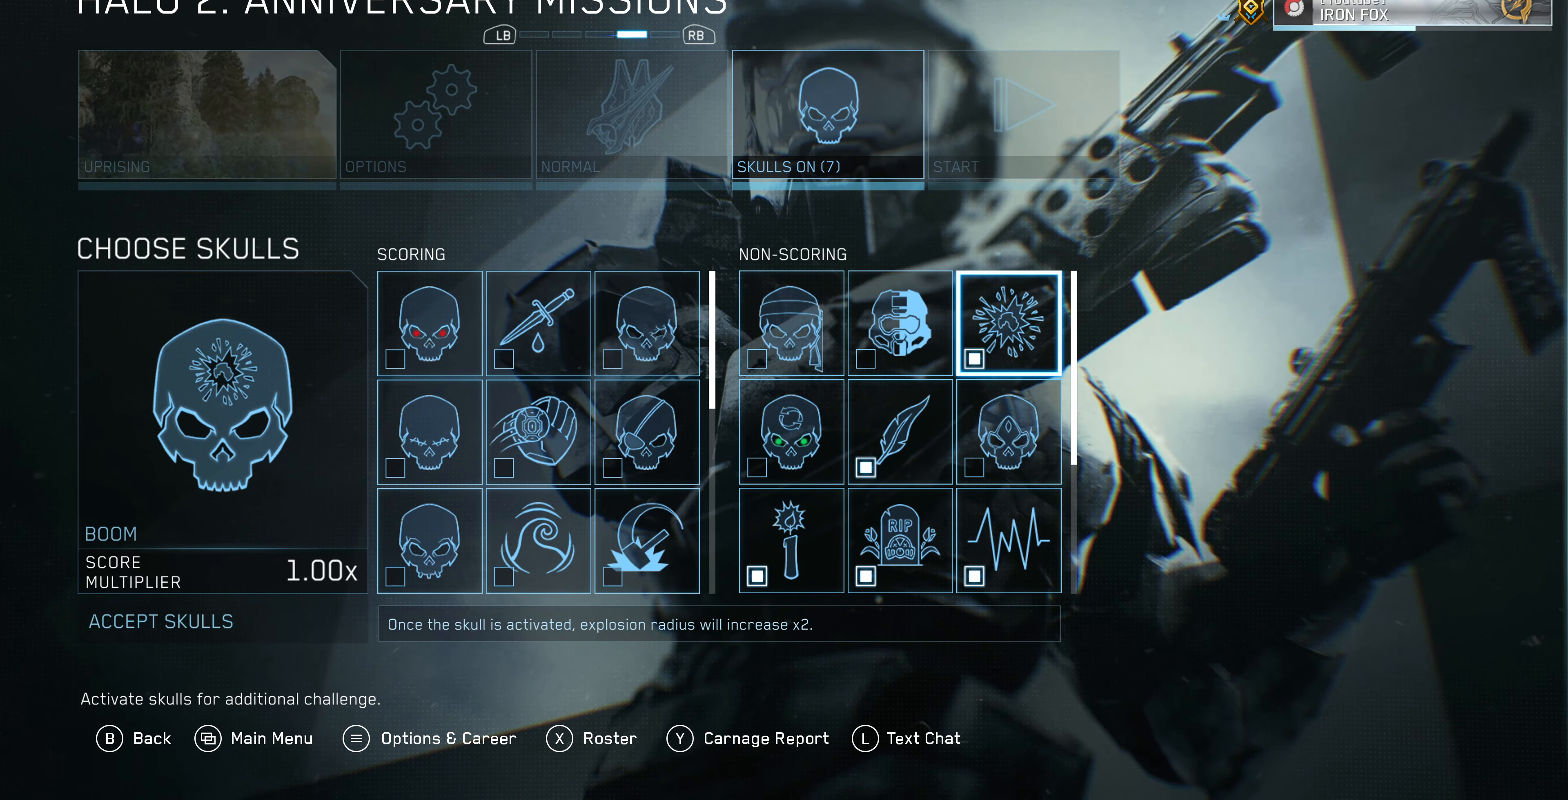
{"buttons": [], "left_stick": "center", "right_stick": "center", "events": []}
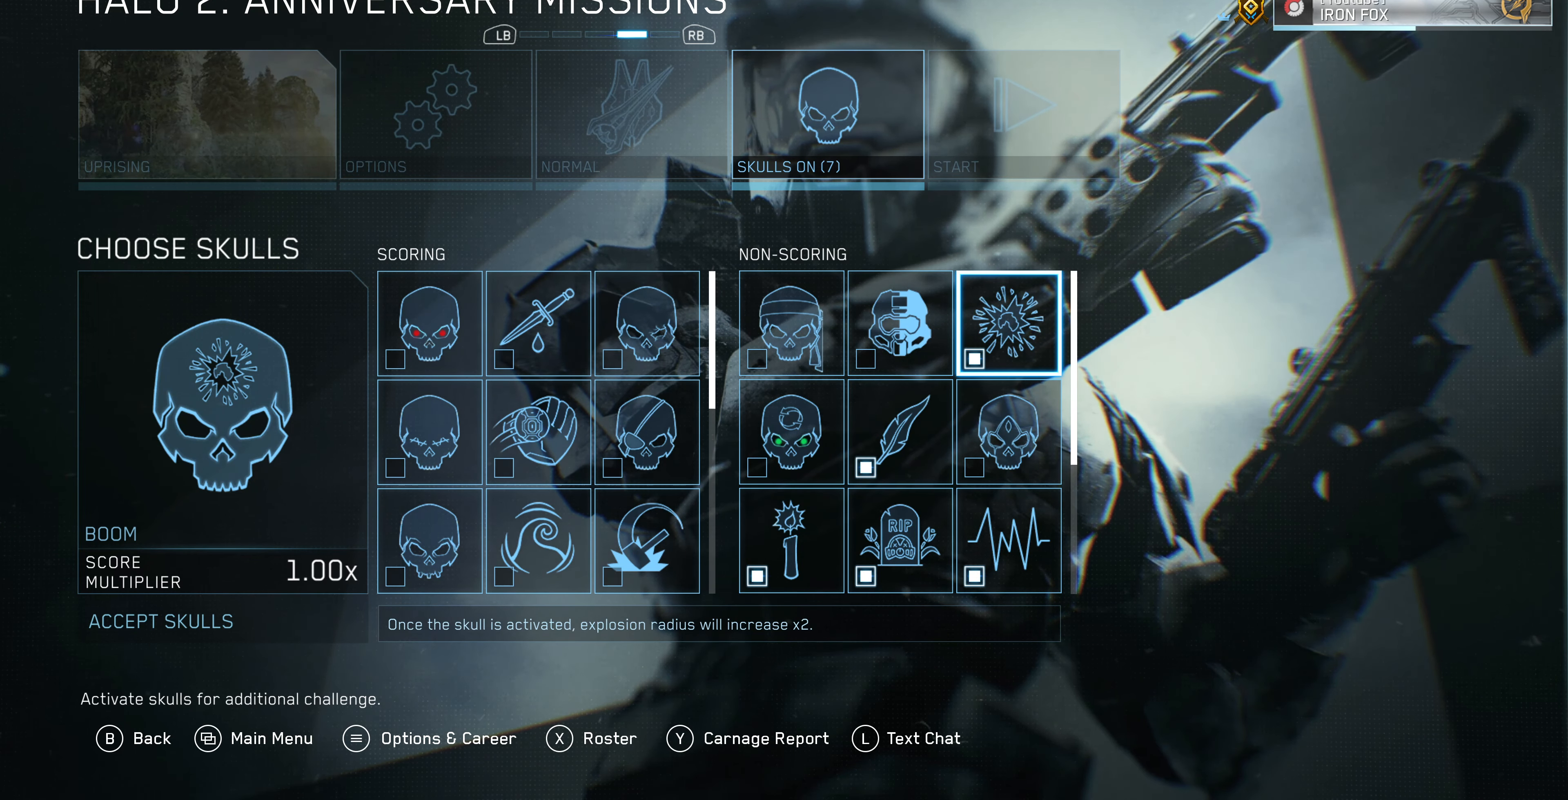
{"buttons": ["DPAD_LEFT"], "left_stick": "center", "right_stick": "center", "events": [[500, "DPAD_LEFT", "down"]]}
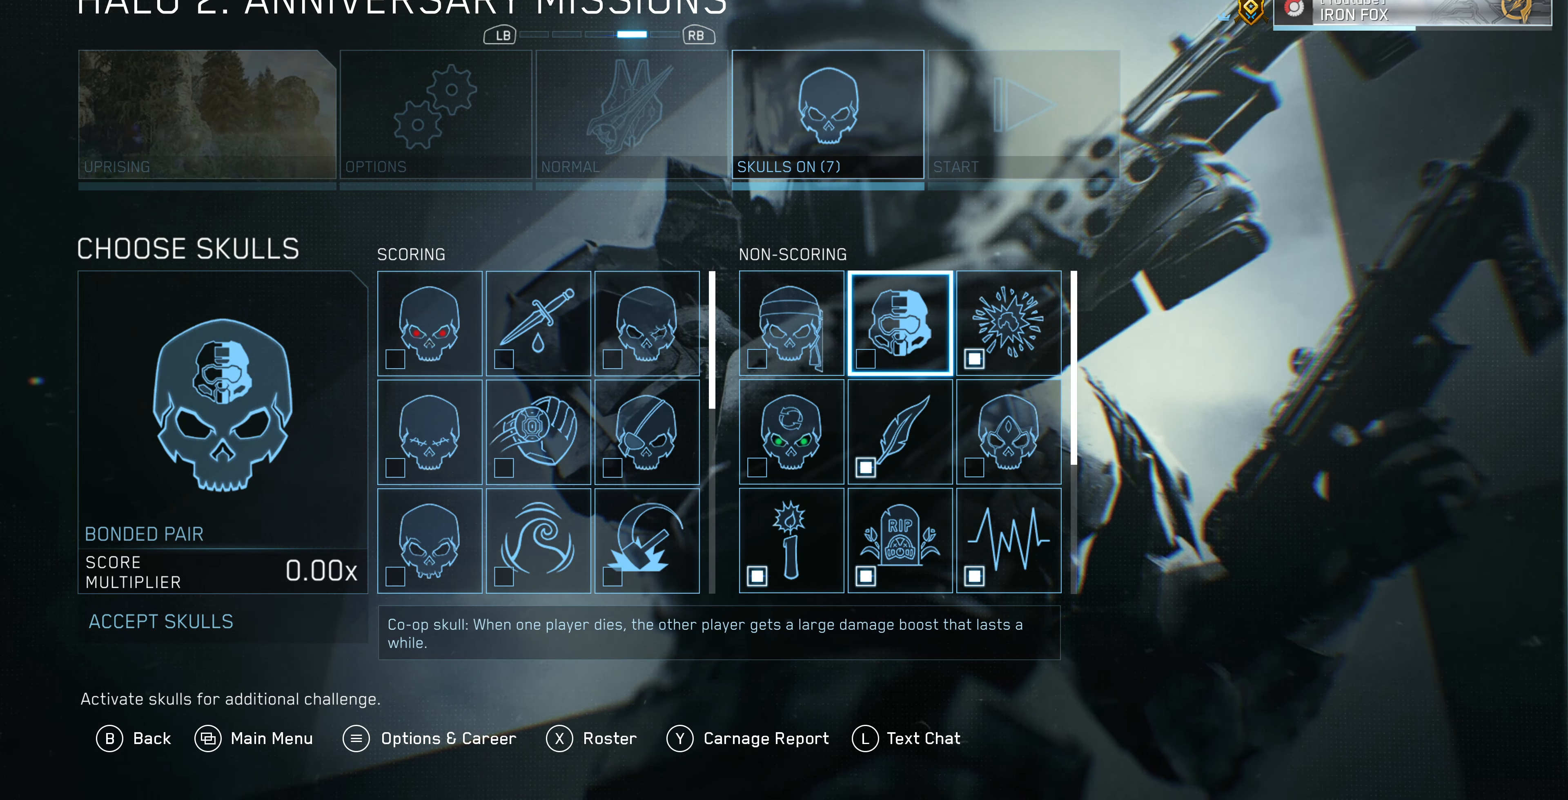
{"buttons": ["DPAD_LEFT"], "left_stick": "center", "right_stick": "center", "events": [[134, "DPAD_LEFT", "up"], [234, "DPAD_LEFT", "down"], [334, "DPAD_LEFT", "up"], [434, "DPAD_LEFT", "down"]]}
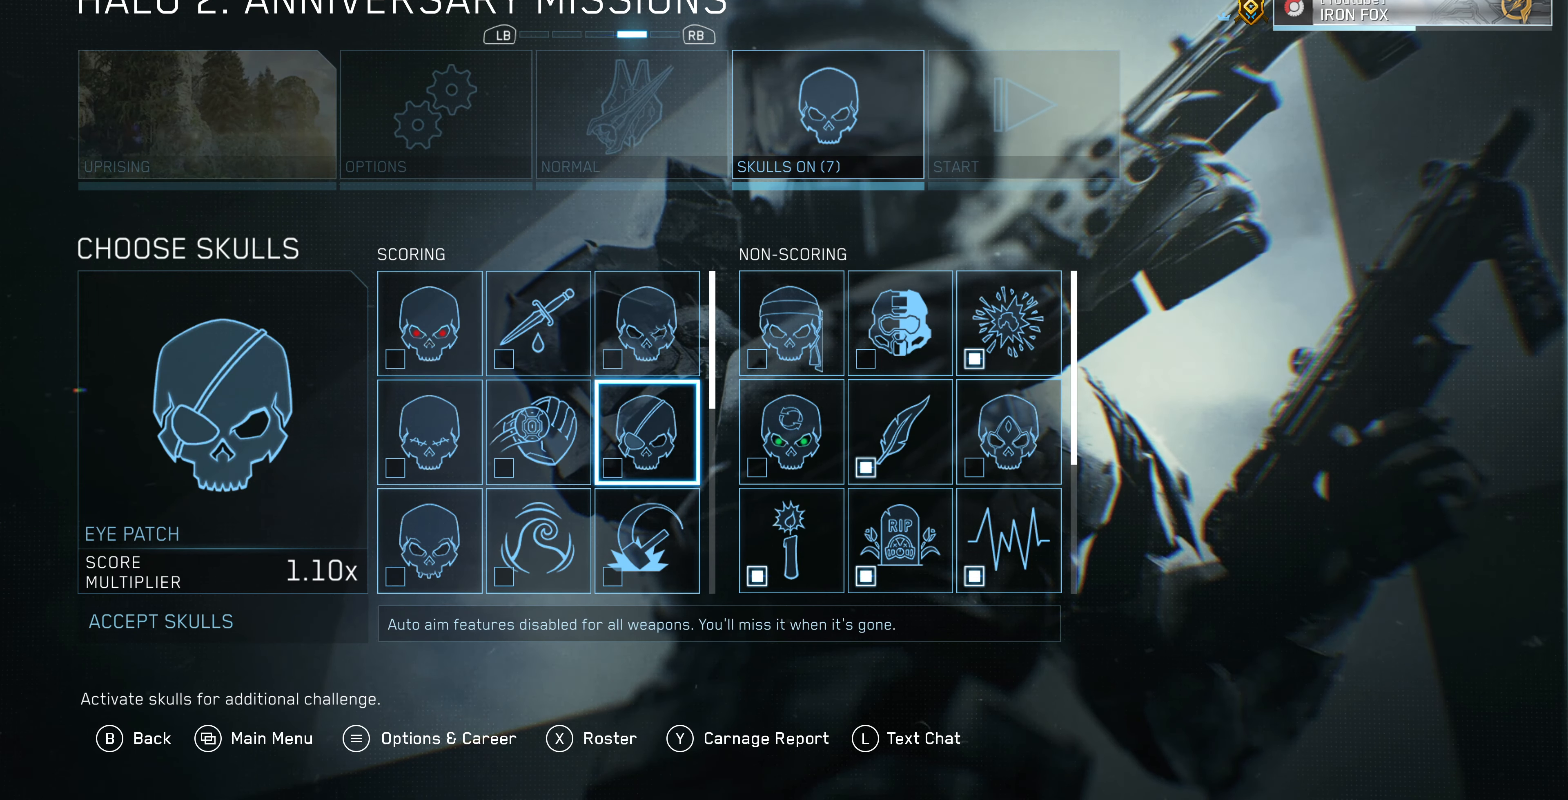
{"buttons": [], "left_stick": "center", "right_stick": "center", "events": [[67, "DPAD_LEFT", "up"], [200, "DPAD_DOWN", "down"], [300, "DPAD_DOWN", "up"]]}
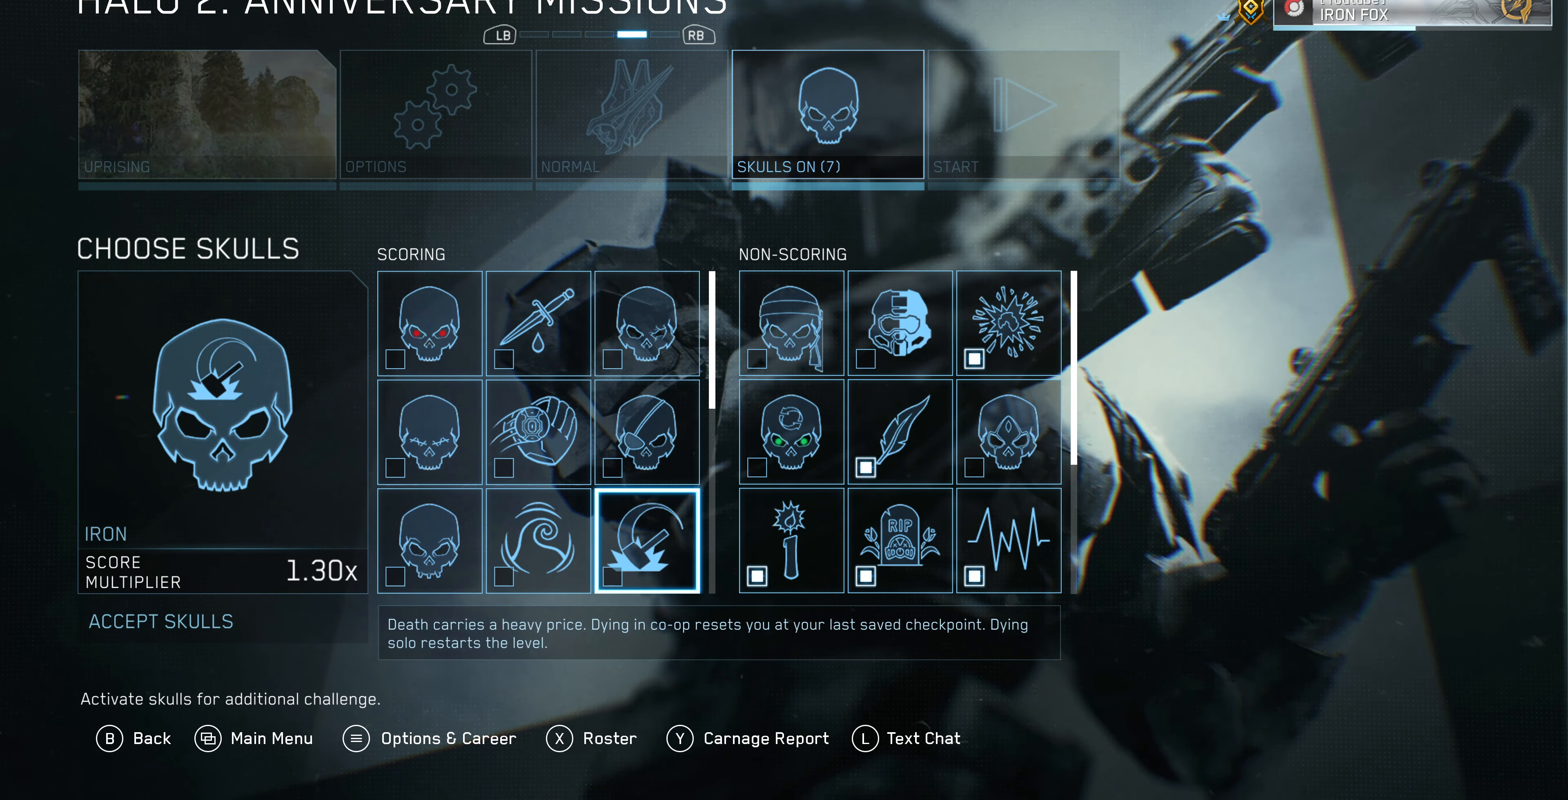
{"buttons": ["DPAD_UP"], "left_stick": "center", "right_stick": "center", "events": [[34, "DPAD_DOWN", "down"], [167, "DPAD_DOWN", "up"], [467, "DPAD_UP", "down"]]}
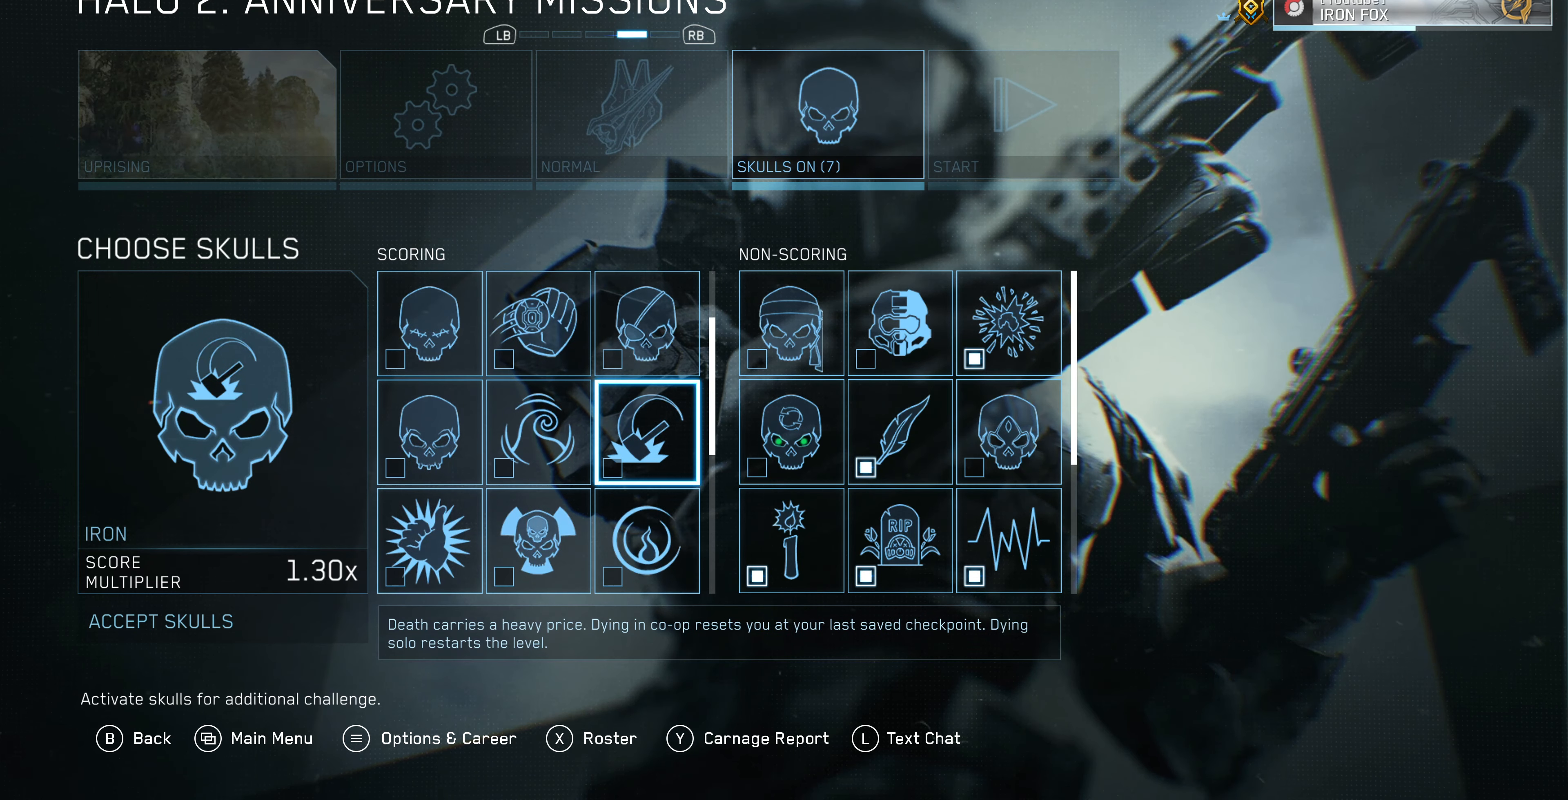
{"buttons": ["DPAD_DOWN"], "left_stick": "center", "right_stick": "center", "events": [[100, "DPAD_UP", "up"], [234, "DPAD_LEFT", "down"], [367, "DPAD_LEFT", "up"], [467, "DPAD_DOWN", "down"]]}
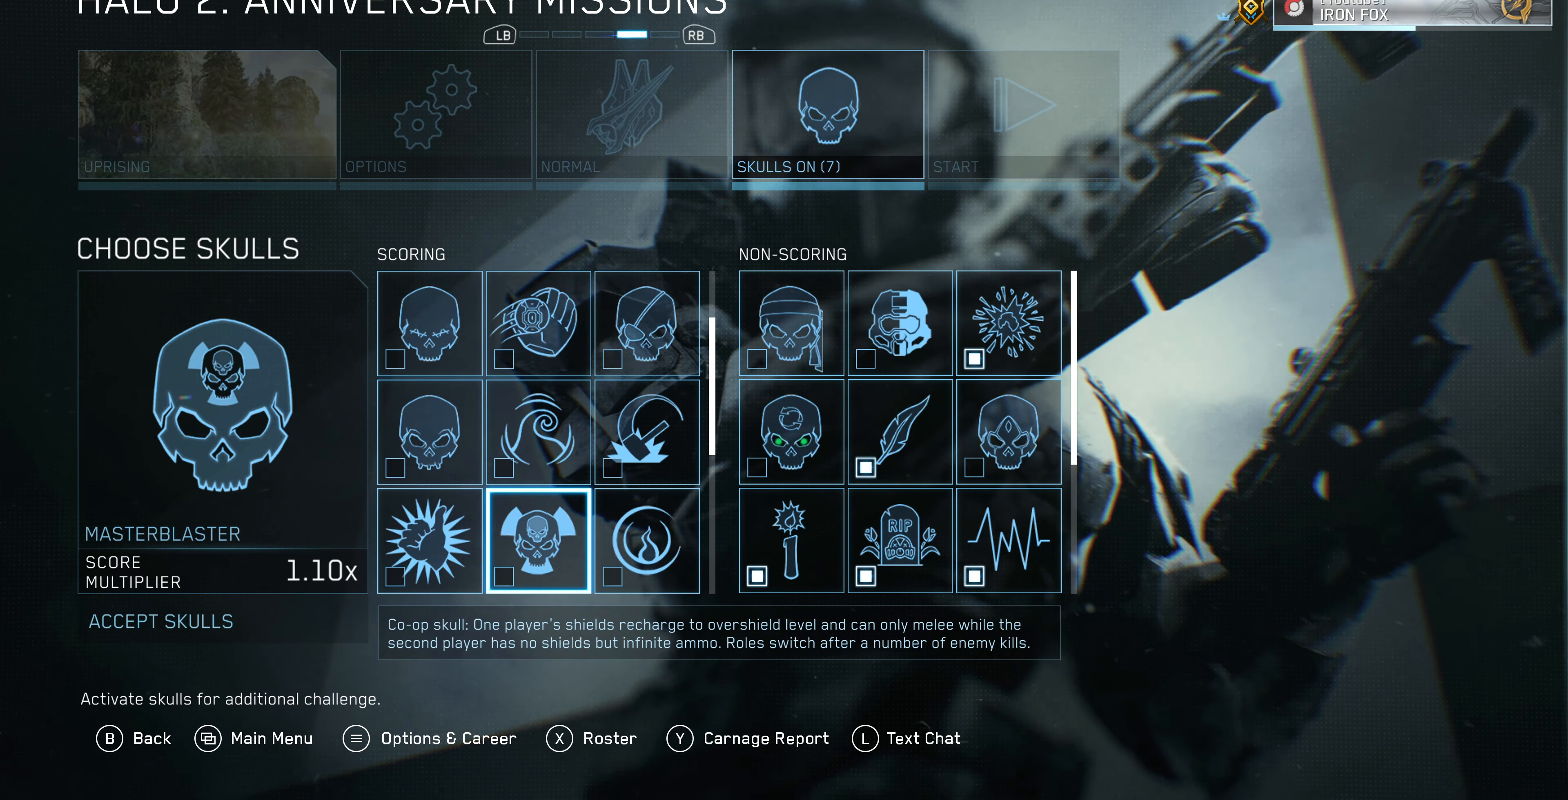
{"buttons": [], "left_stick": "center", "right_stick": "center", "events": [[100, "DPAD_DOWN", "up"]]}
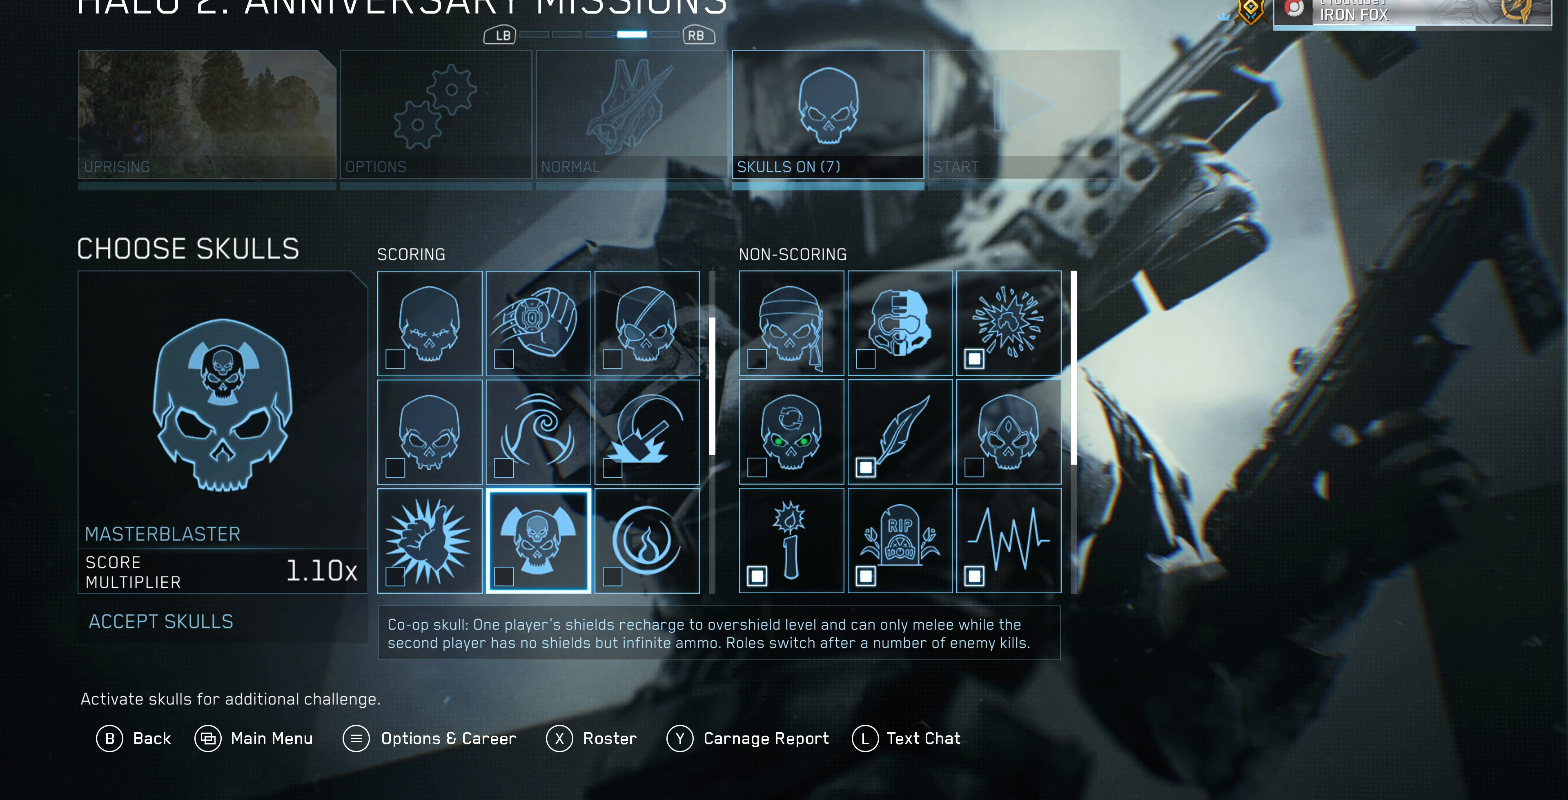
{"buttons": [], "left_stick": "center", "right_stick": "center", "events": []}
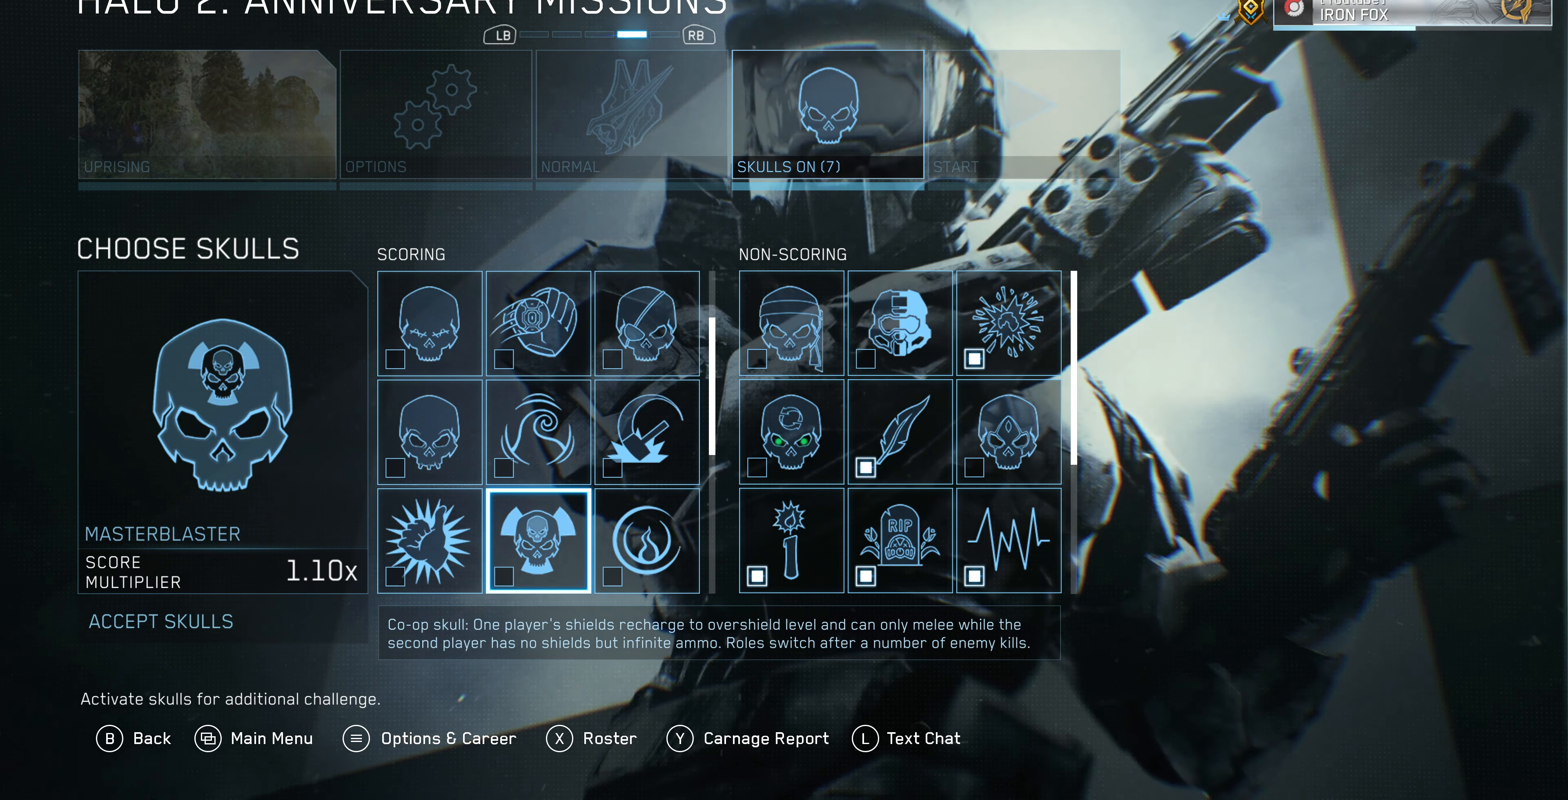
{"buttons": [], "left_stick": "center", "right_stick": "center", "events": []}
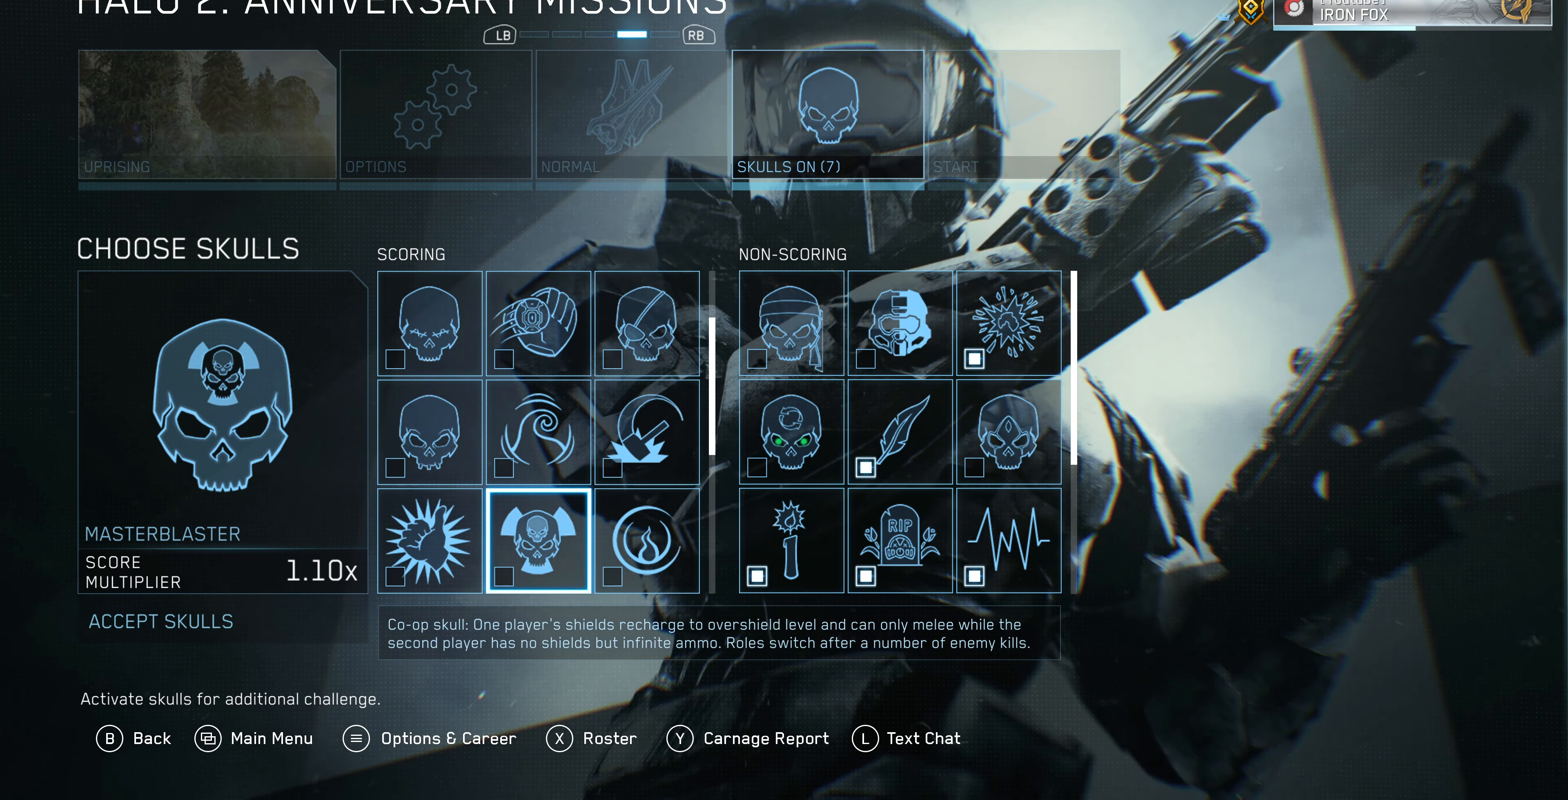
{"buttons": [], "left_stick": "center", "right_stick": "center", "events": []}
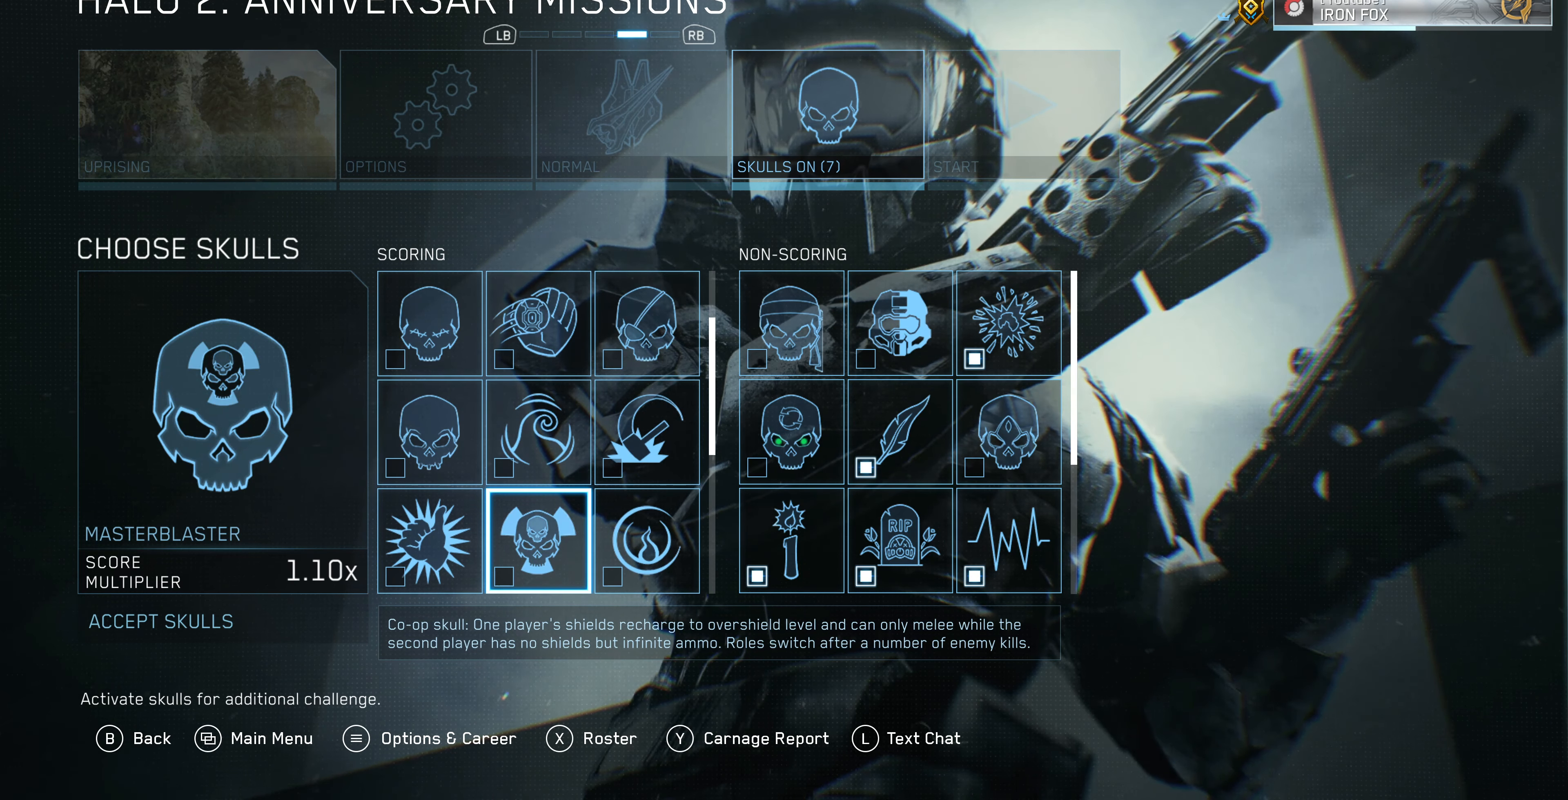
{"buttons": [], "left_stick": "center", "right_stick": "center", "events": [[367, "DPAD_DOWN", "down"], [500, "DPAD_DOWN", "up"]]}
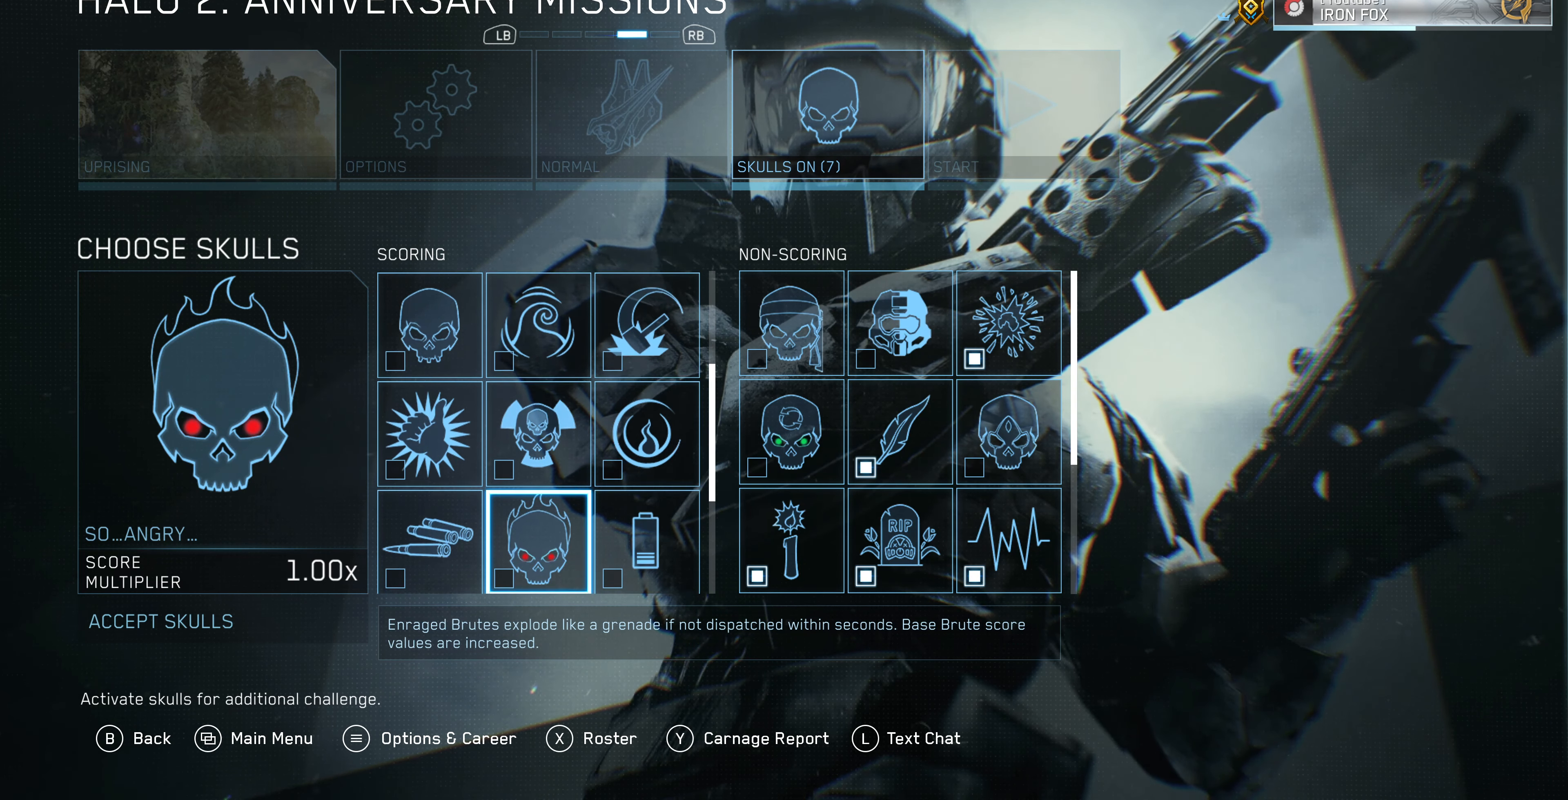
{"buttons": [], "left_stick": "center", "right_stick": "center", "events": [[233, "DPAD_UP", "down"], [367, "DPAD_UP", "up"]]}
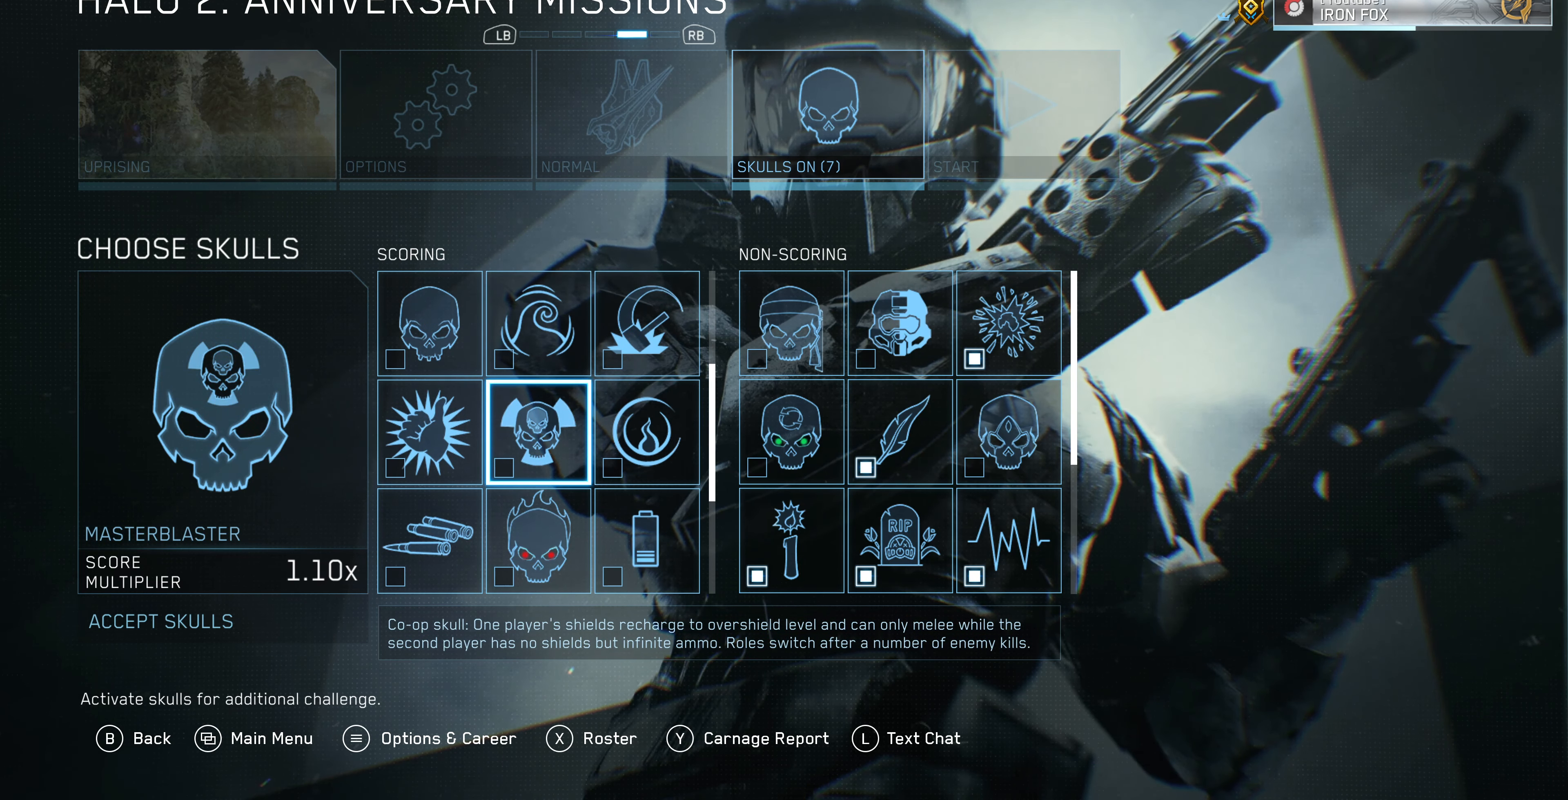
{"buttons": [], "left_stick": "center", "right_stick": "center", "events": []}
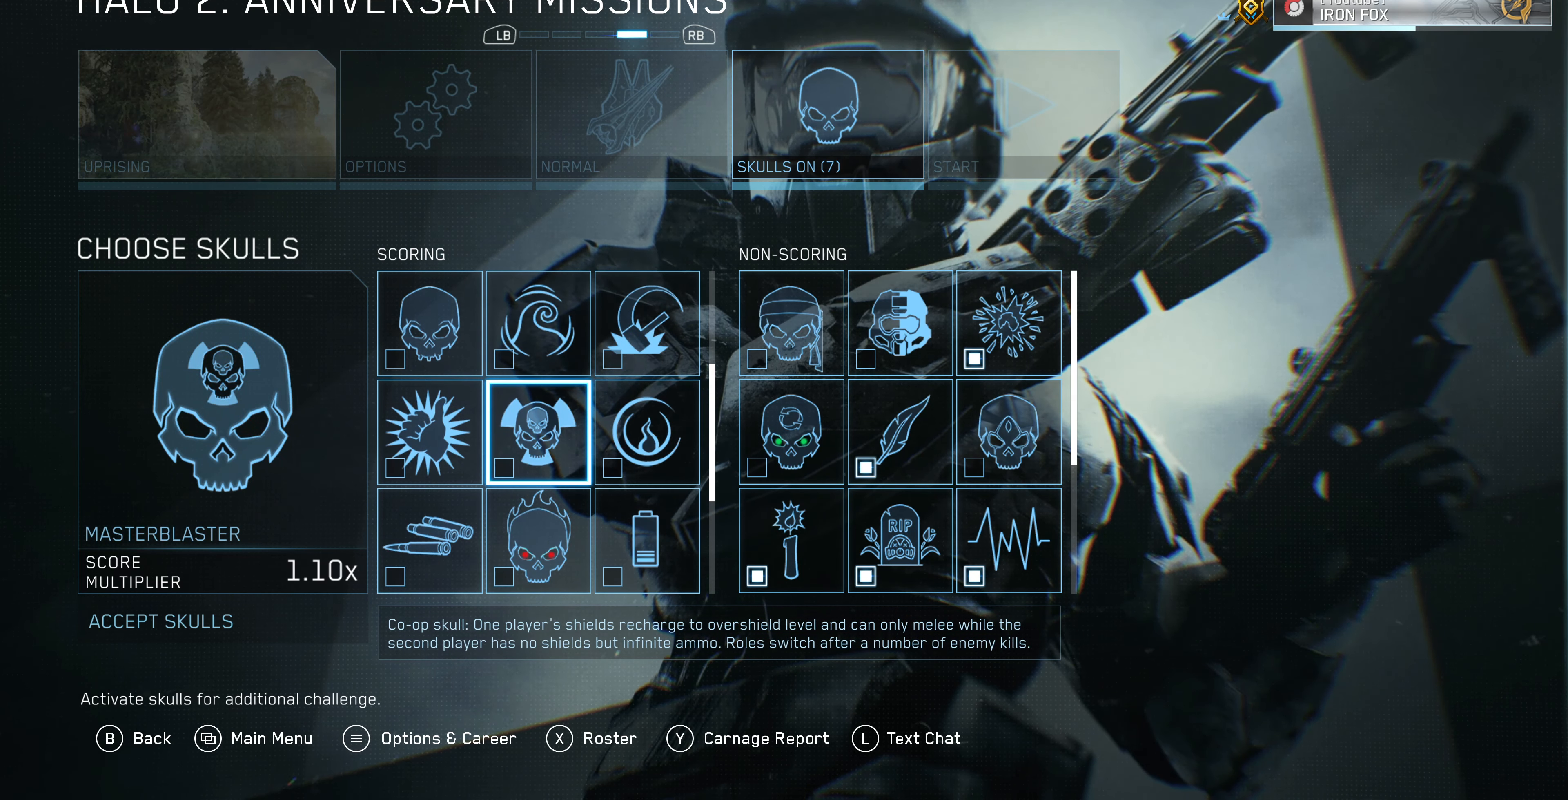
{"buttons": [], "left_stick": "center", "right_stick": "center", "events": []}
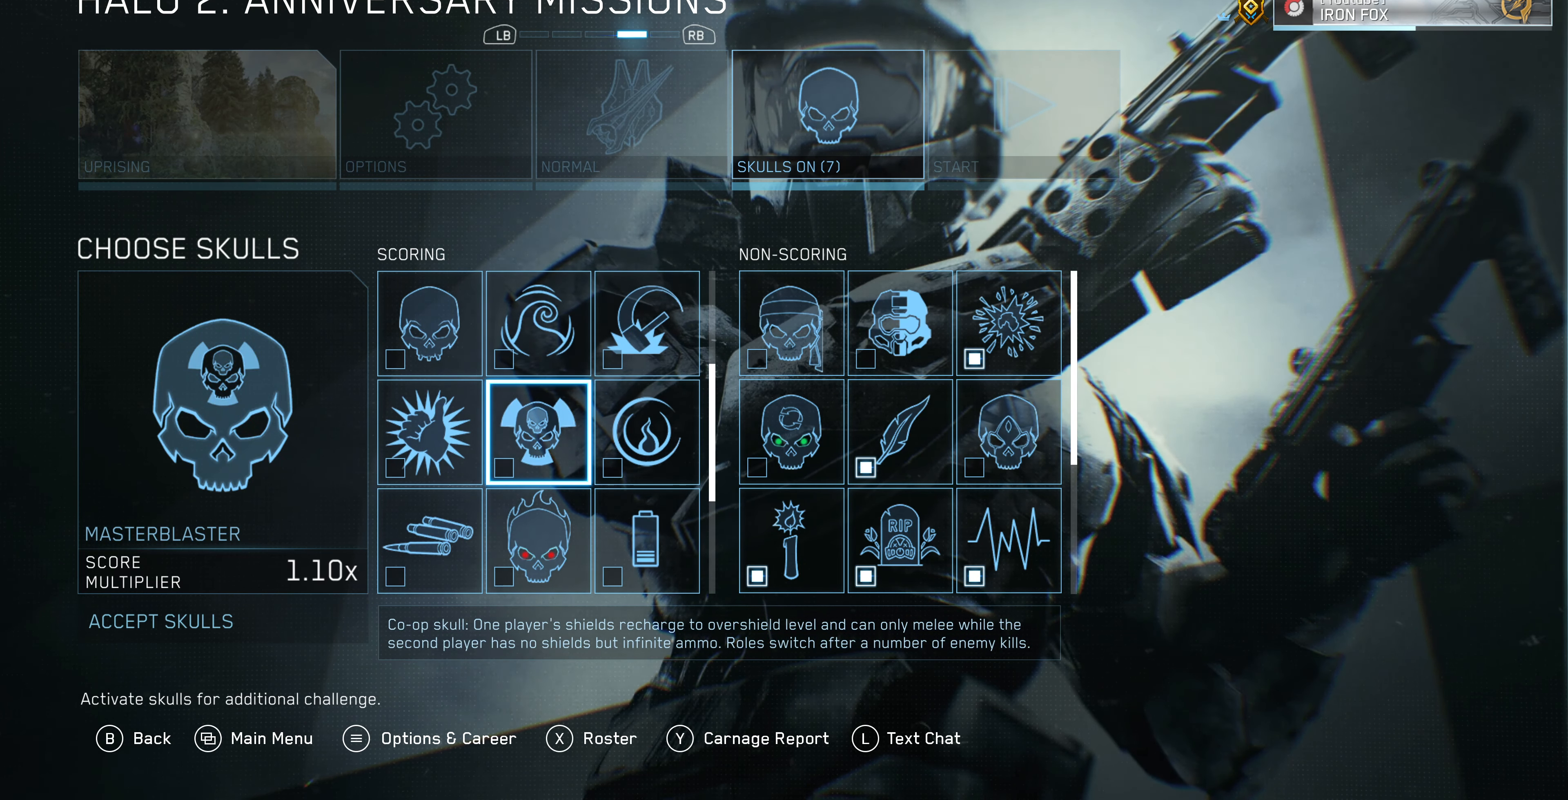
{"buttons": [], "left_stick": "center", "right_stick": "center", "events": []}
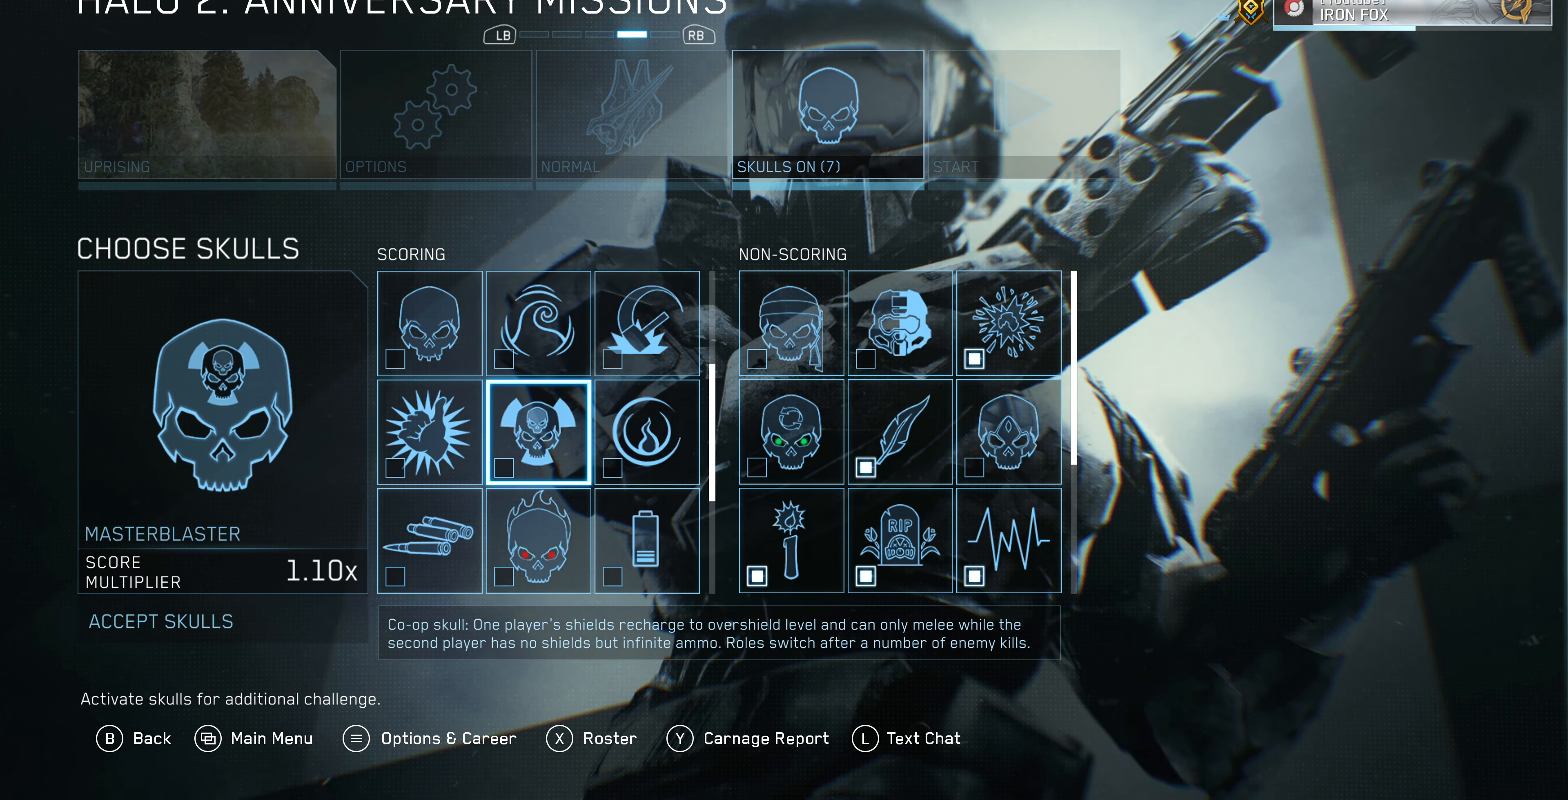
{"buttons": [], "left_stick": "center", "right_stick": "center", "events": []}
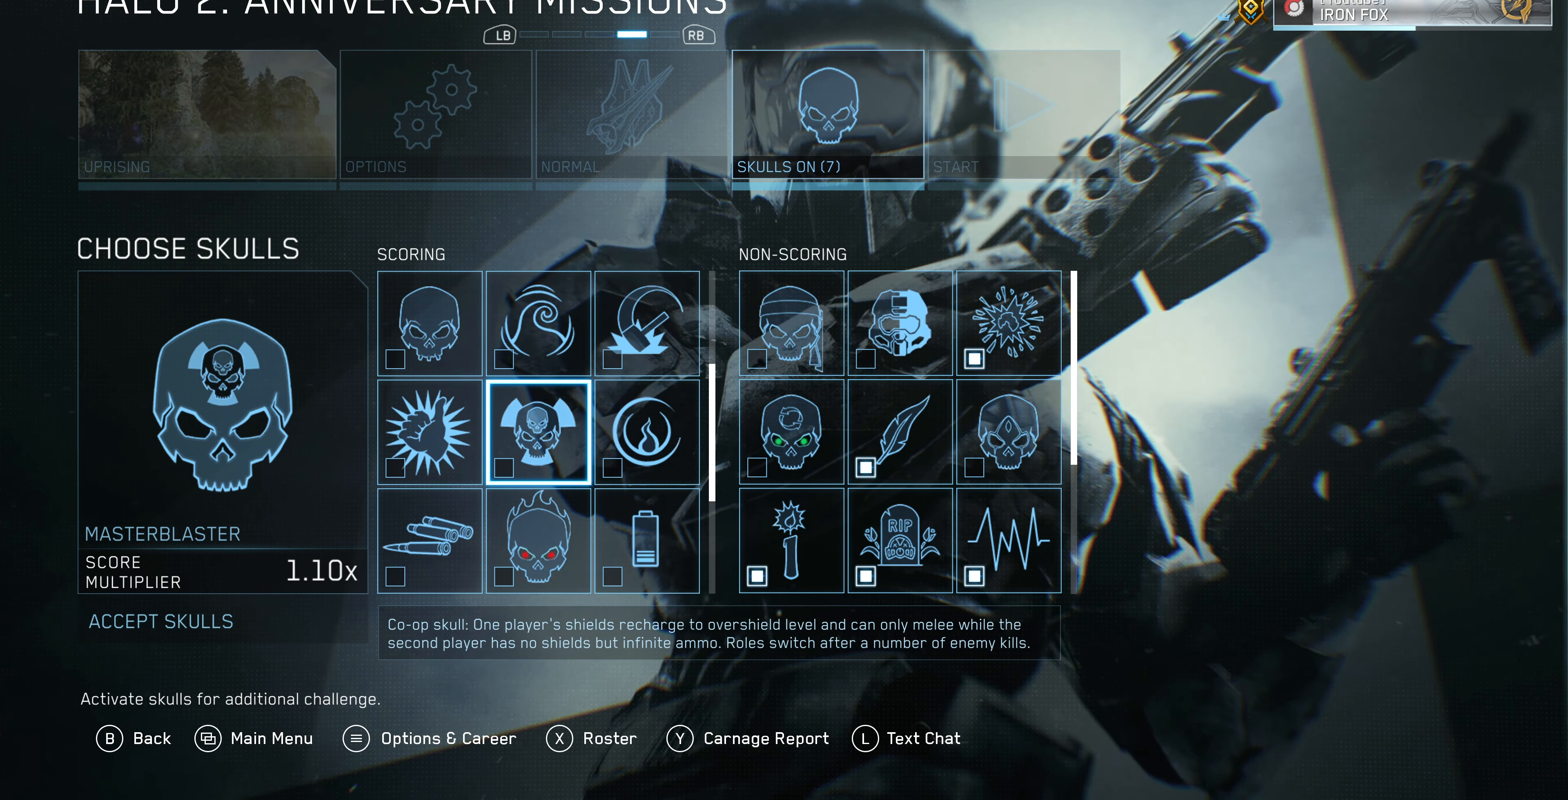
{"buttons": [], "left_stick": "center", "right_stick": "center", "events": []}
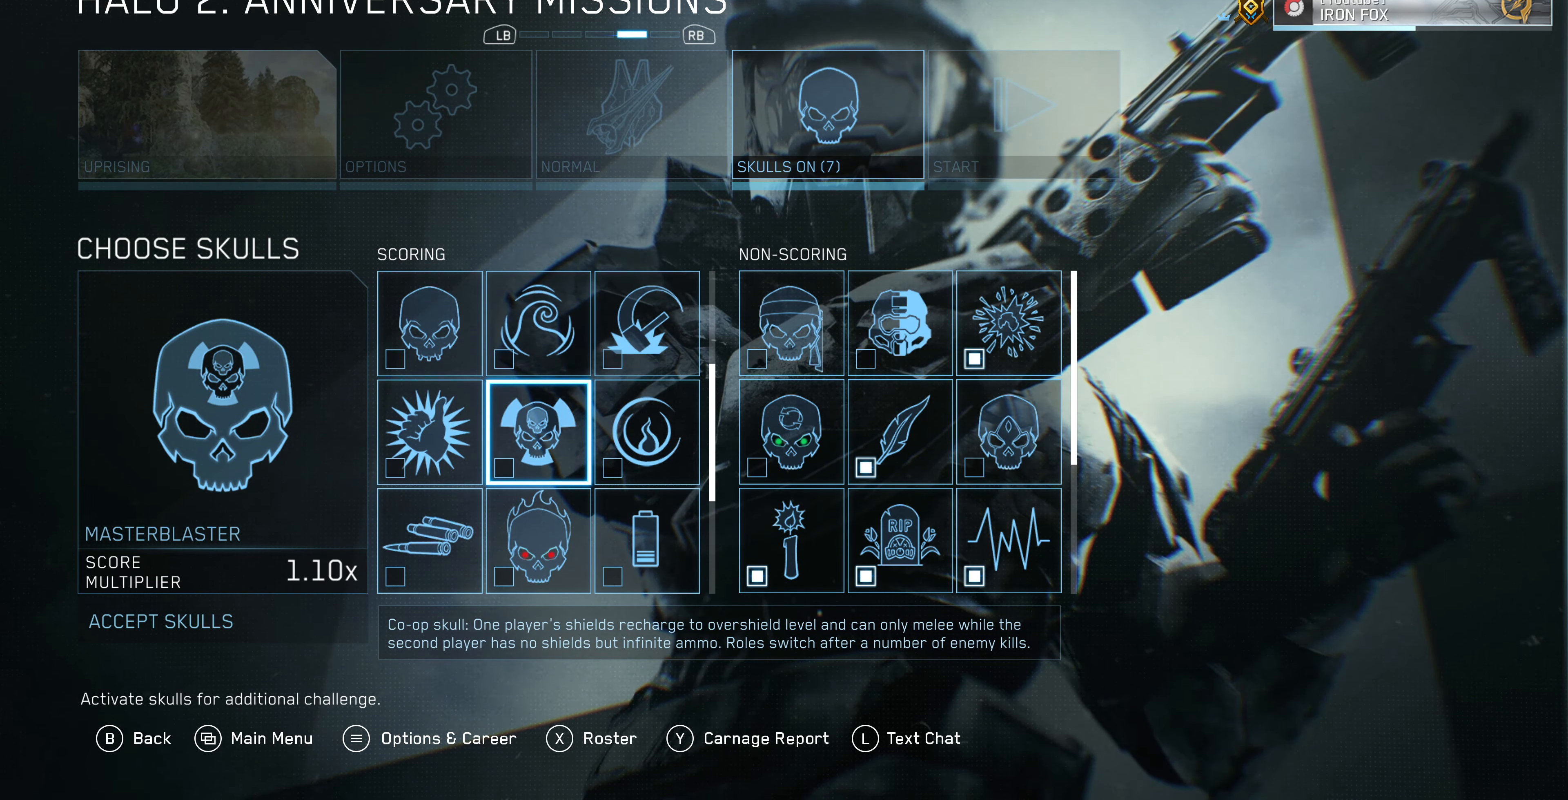
{"buttons": [], "left_stick": "center", "right_stick": "center", "events": []}
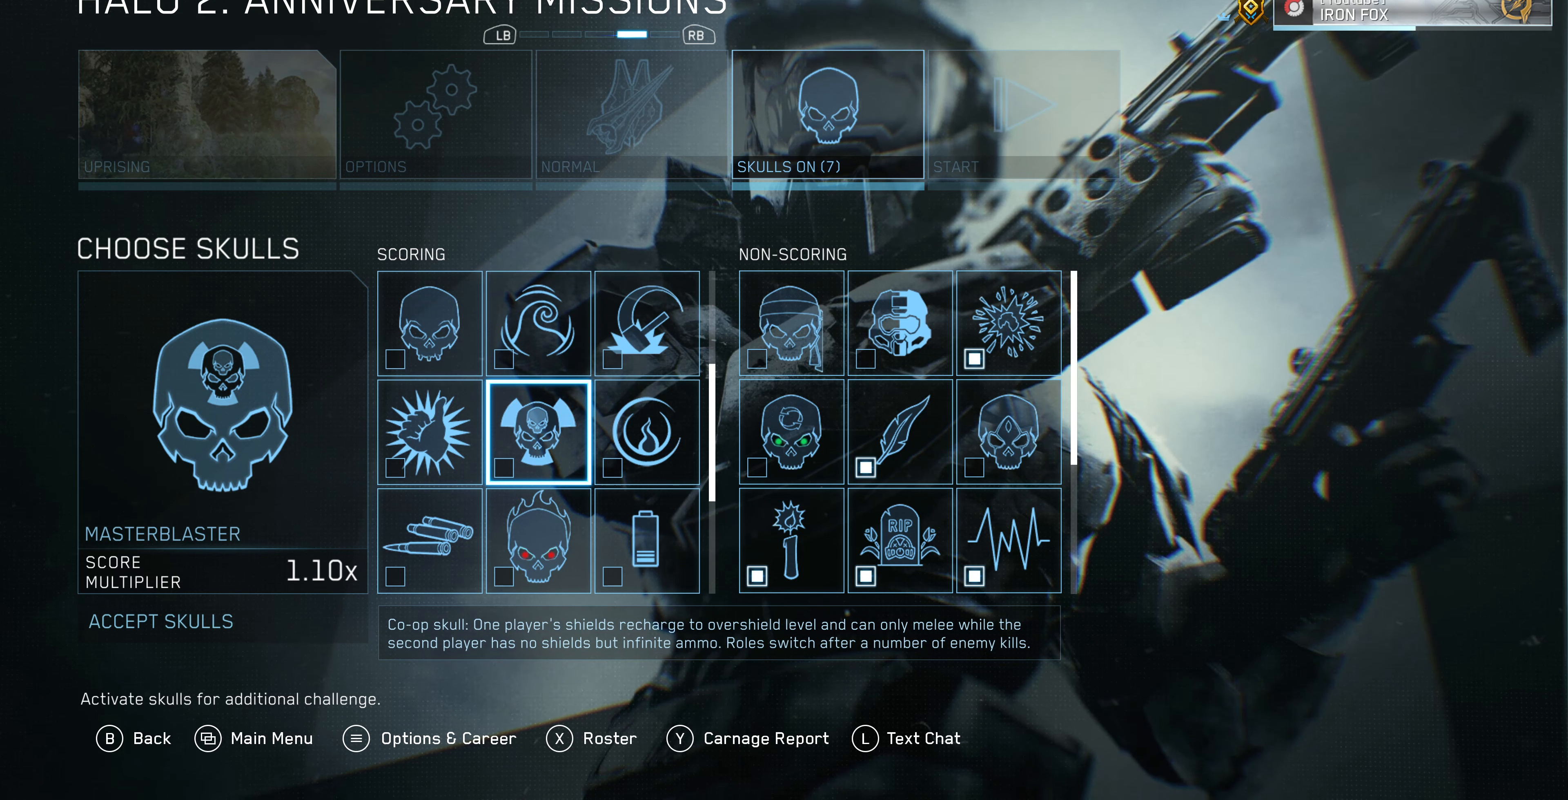
{"buttons": [], "left_stick": "center", "right_stick": "center", "events": []}
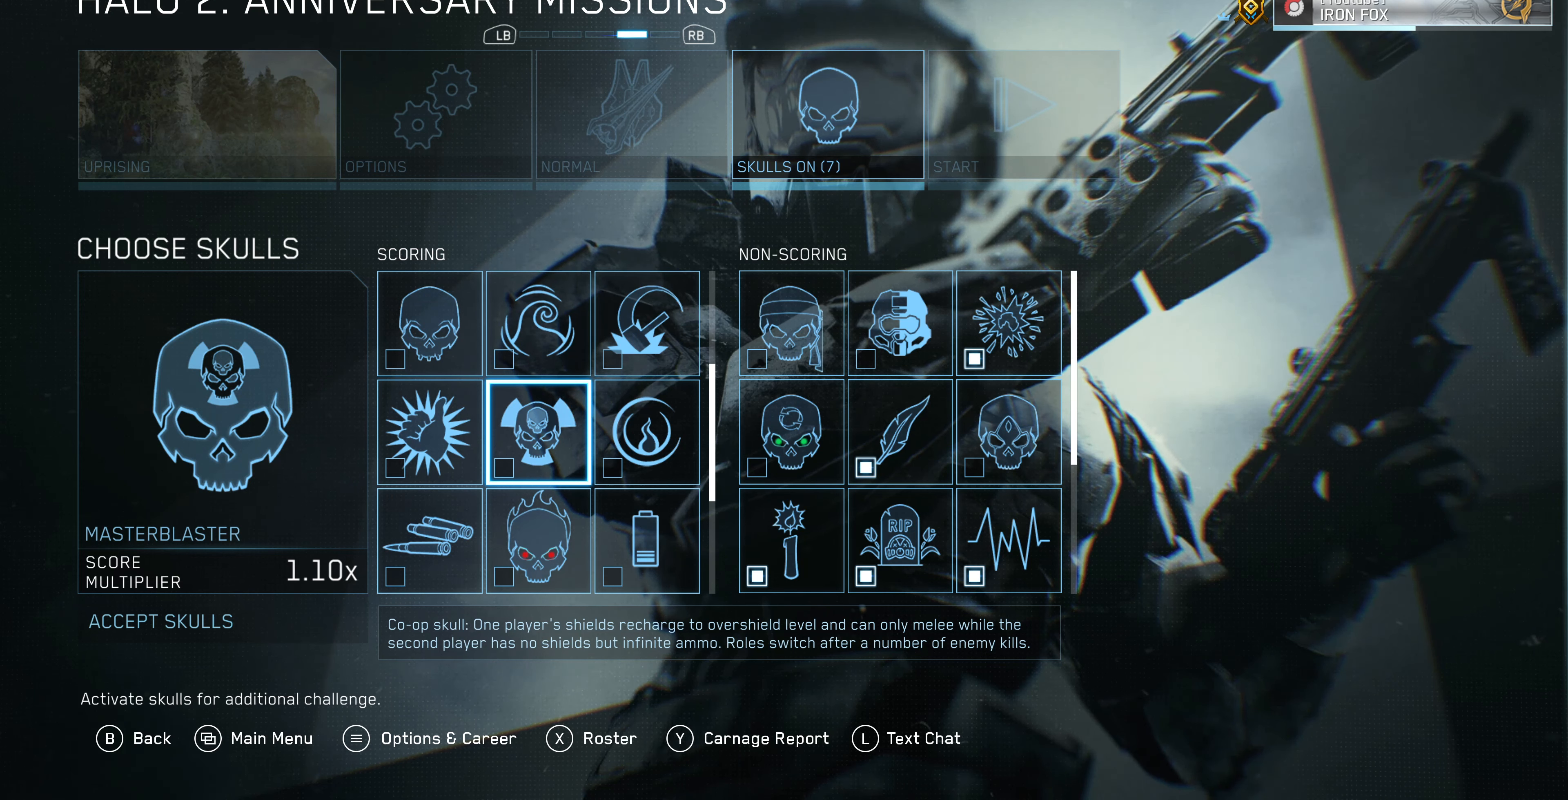
{"buttons": [], "left_stick": "center", "right_stick": "center", "events": []}
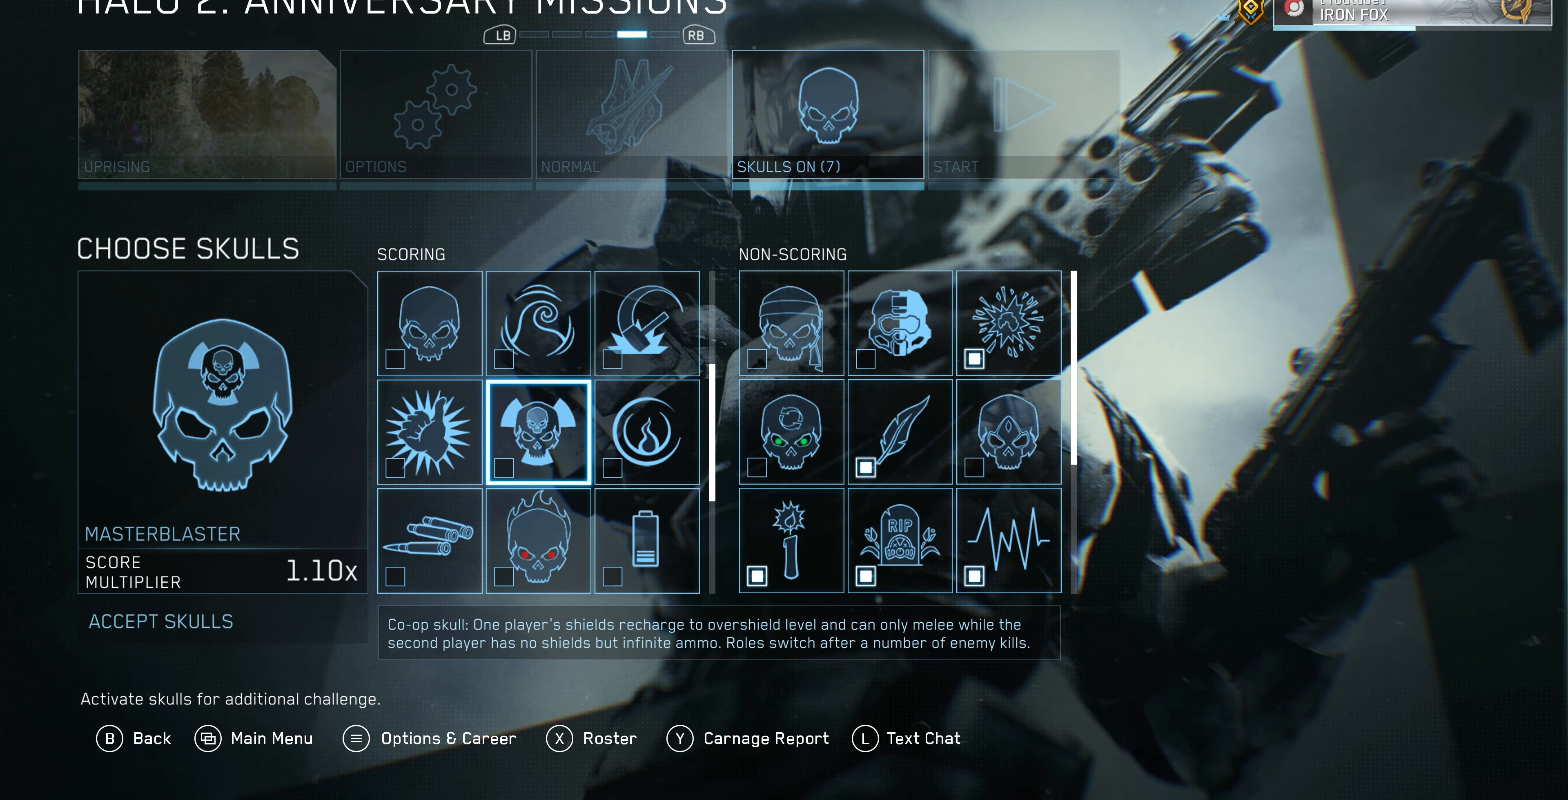
{"buttons": [], "left_stick": "center", "right_stick": "center", "events": []}
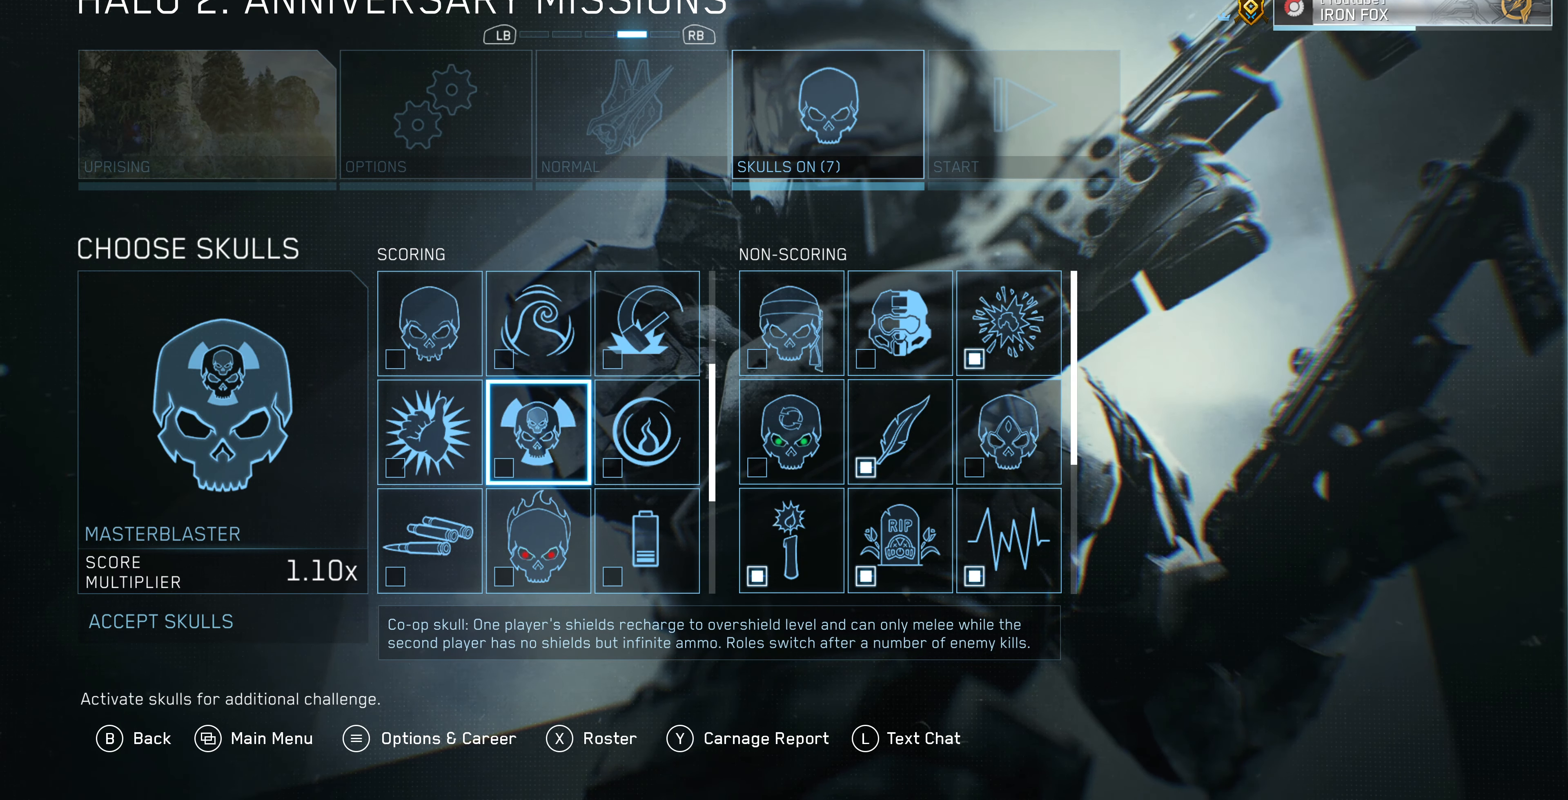
{"buttons": [], "left_stick": "center", "right_stick": "center", "events": [[100, "DPAD_RIGHT", "down"], [200, "DPAD_RIGHT", "up"]]}
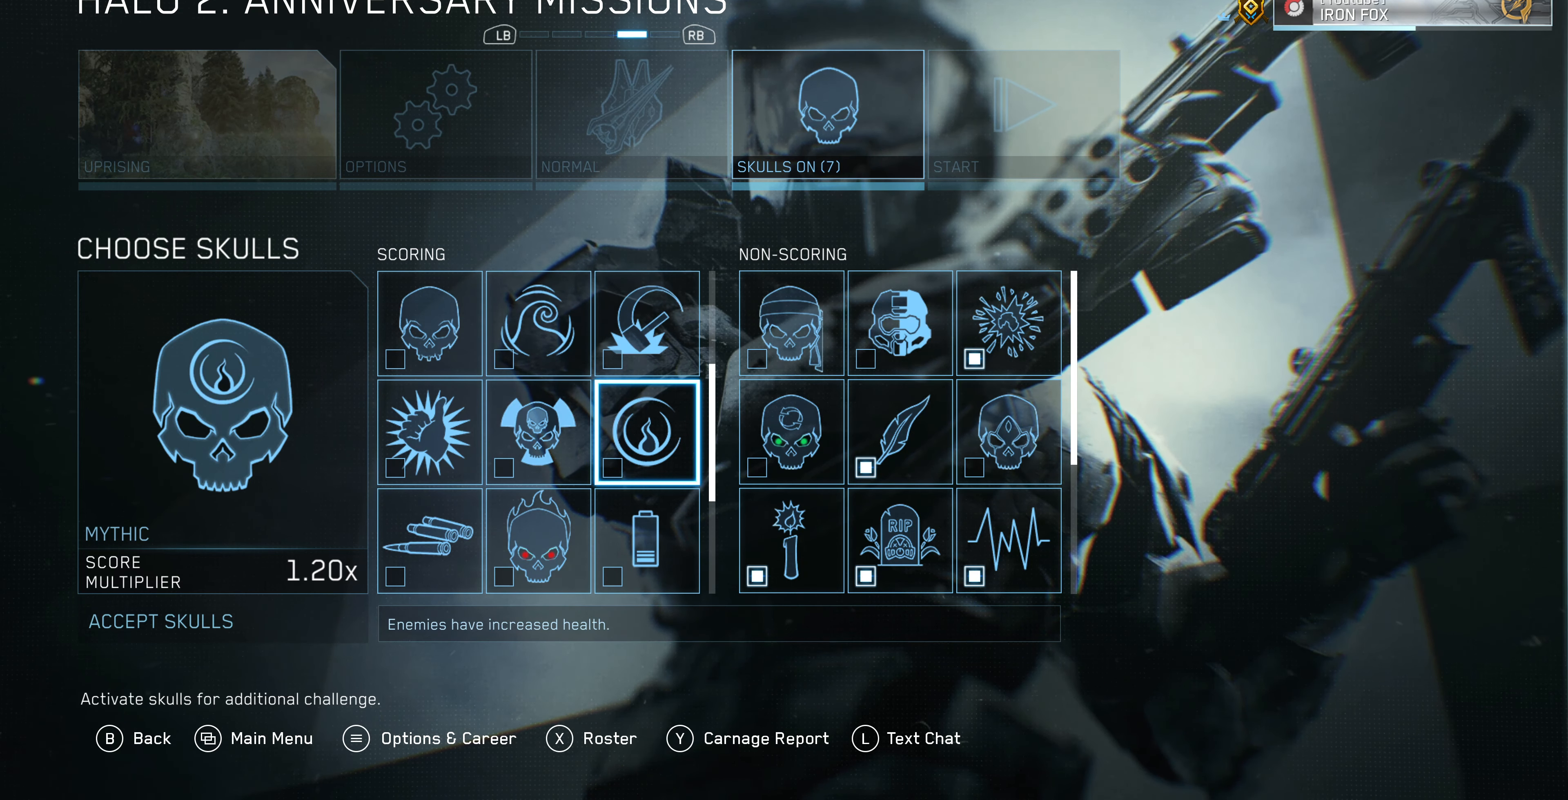
{"buttons": [], "left_stick": "center", "right_stick": "center", "events": []}